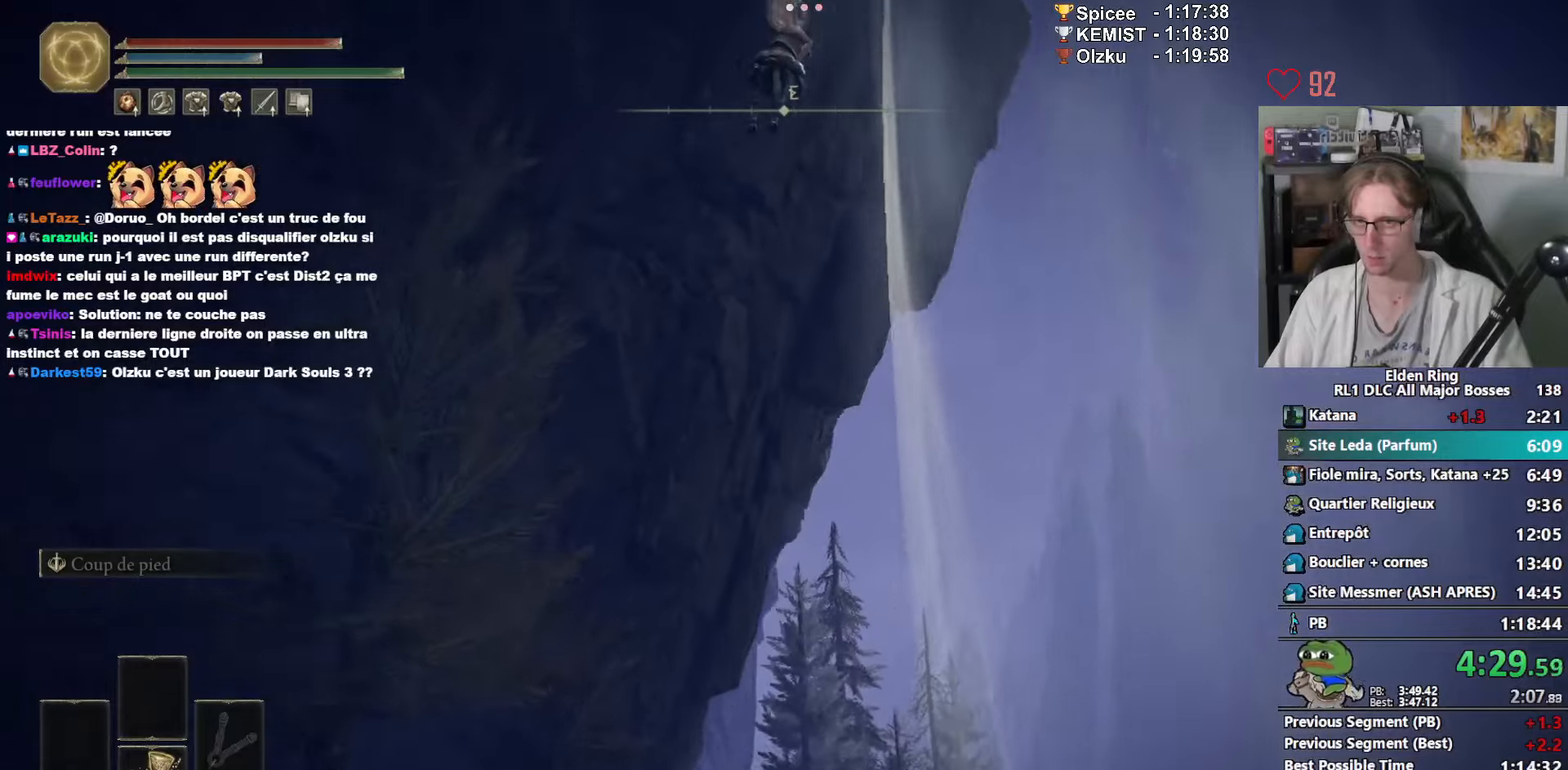
Gameplay with keyboard and mouse; each line is a JSON object with the keys and mouse buttons held at the frame after it. "events" lists presses ("down") and releases ("up") of "1", "2", "3", "4", "a", "ctrl_l", "ctrl_r", "d", "down", "e", "f", "g", "left", "q", "r", "return", "right", "s", "shift_l", "shift_r", "space", "tab", "up", "z", "mouse_left", "mouse_wheel", "mouse_right", "mouse_mb4" and "mouse_mb5" between this image and that frame as [ms after this image, input, new state], when the widget could be followed in between. "mouse_left", "mouse_wheel", "mouse_right", "mouse_mb4", "mouse_mb5" = the "left", "wheel", "right", "mb4", "mb5" buttons of the "mouse" list. No other keys are recorded. "wheel" means that the mouse wheel is clicked or scrolled. Not read: mouse_move.
{"keys": ["z"], "mouse": [], "events": []}
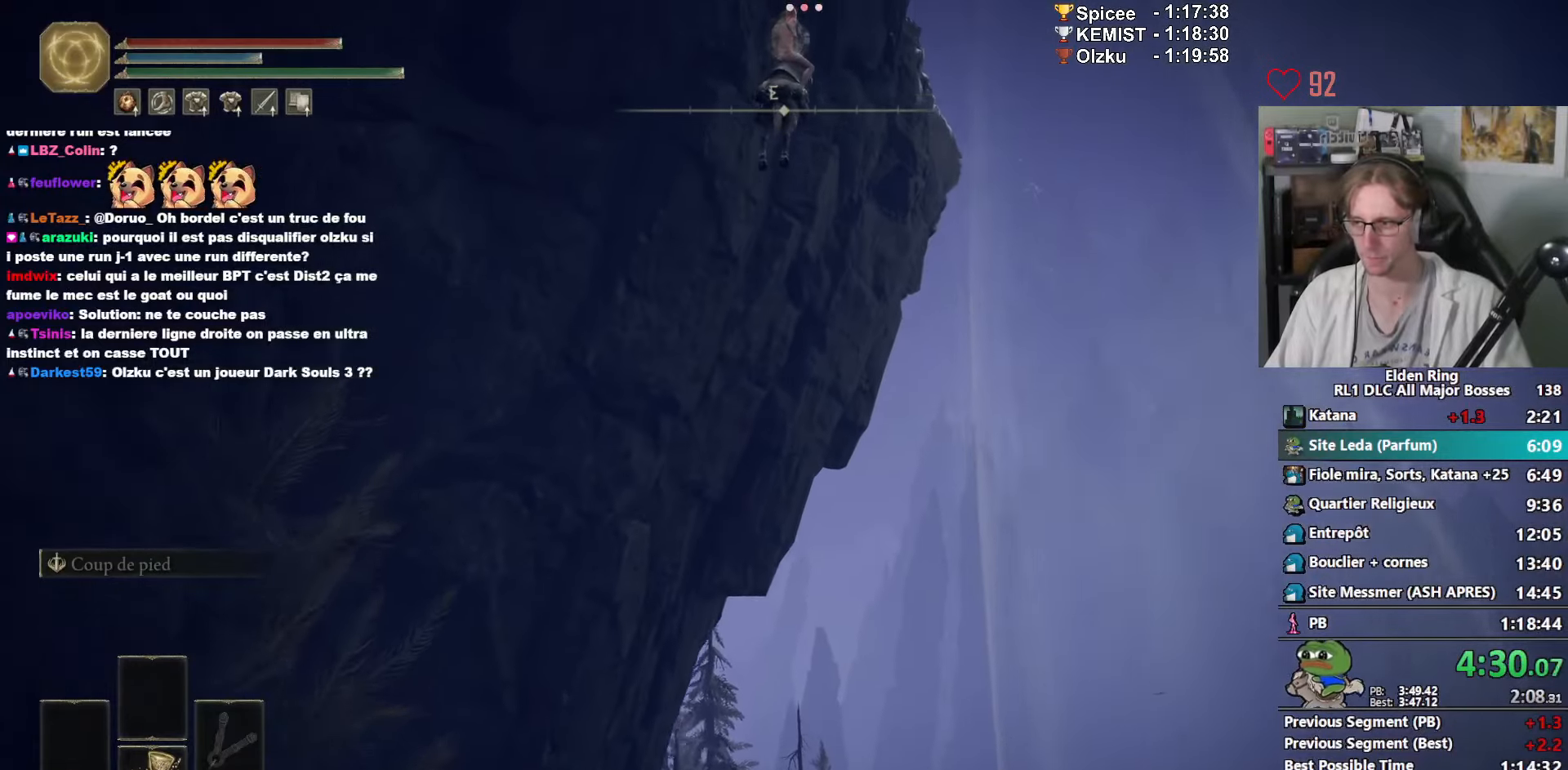
{"keys": ["z"], "mouse": [], "events": []}
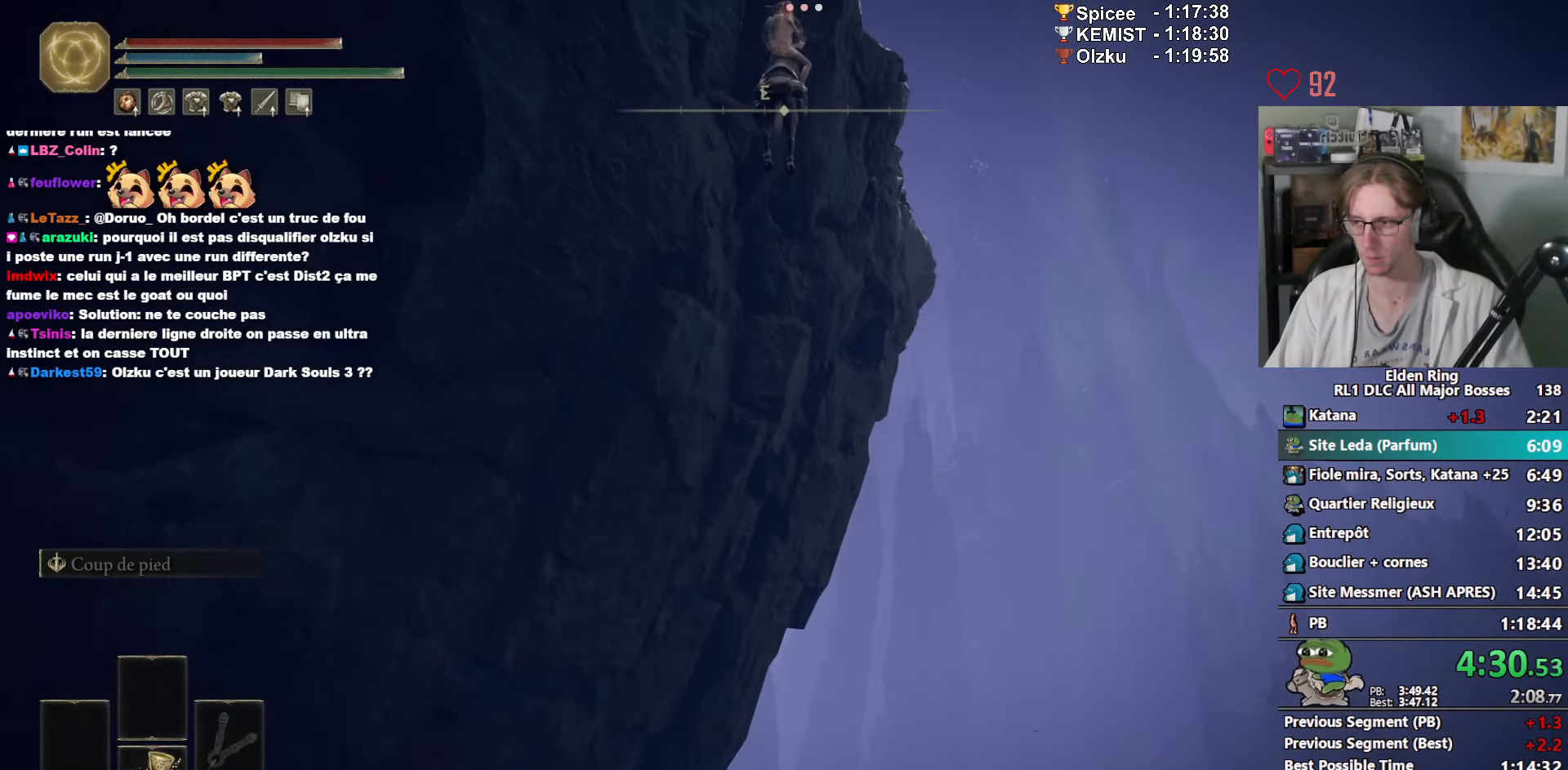
{"keys": ["z"], "mouse": [], "events": []}
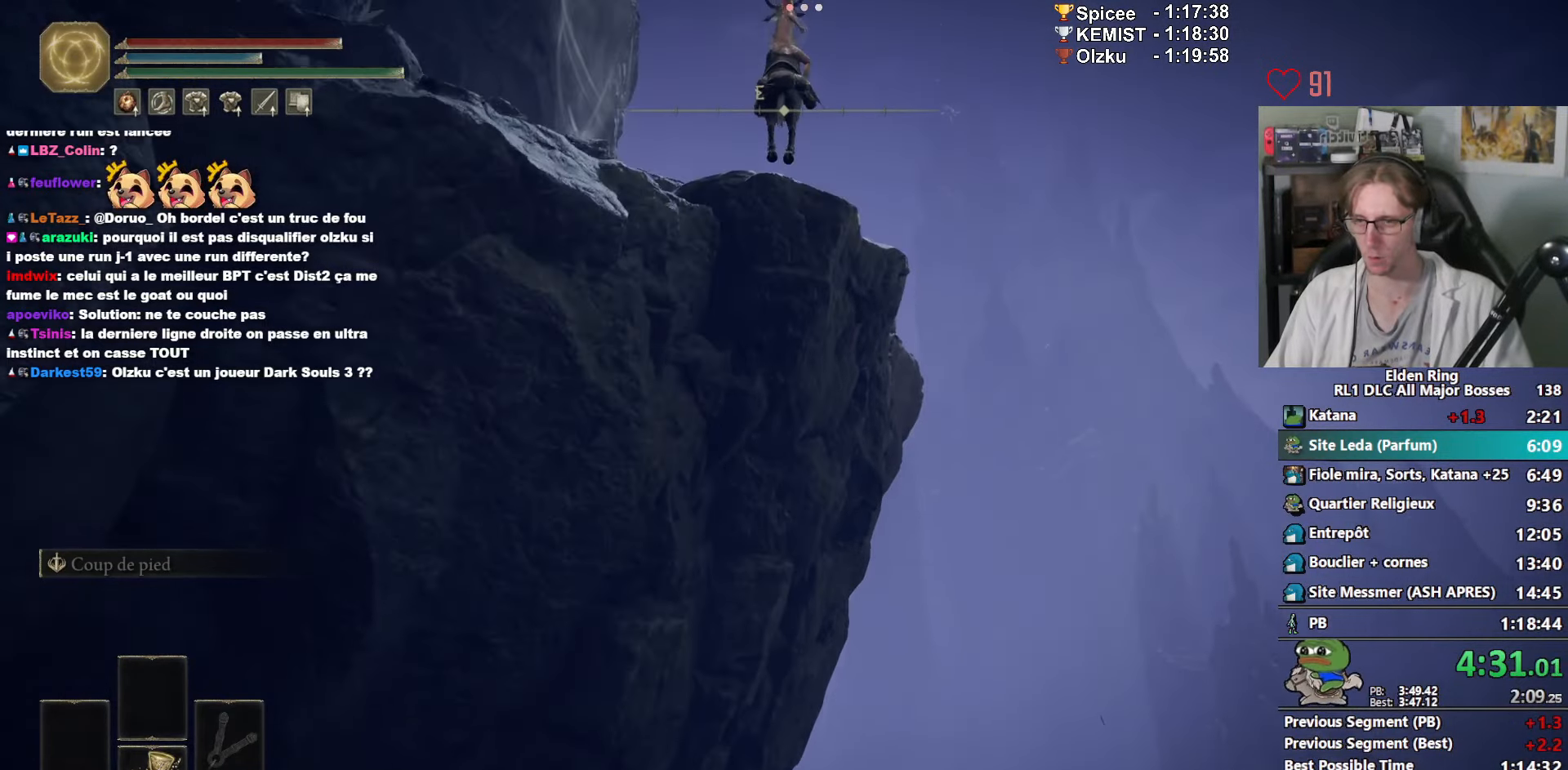
{"keys": ["space", "z"], "mouse": [], "events": [[17, "space", "down"], [67, "space", "up"], [167, "space", "down"], [217, "space", "up"], [267, "space", "down"], [300, "space", "up"], [400, "space", "down"], [450, "space", "up"], [484, "space", "down"]]}
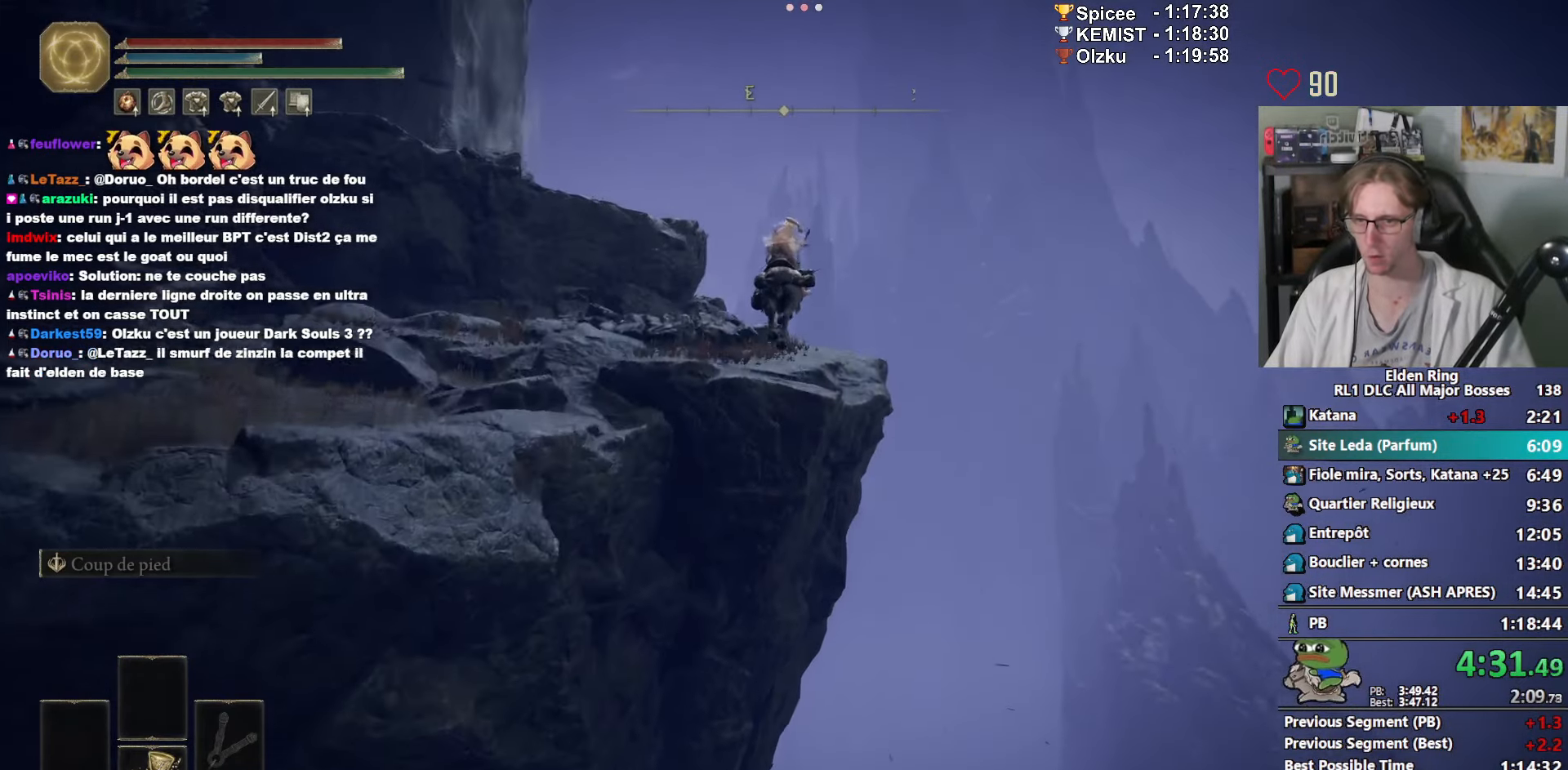
{"keys": ["z"], "mouse": [], "events": [[84, "space", "up"], [184, "space", "down"], [284, "space", "up"], [367, "space", "down"], [467, "space", "up"]]}
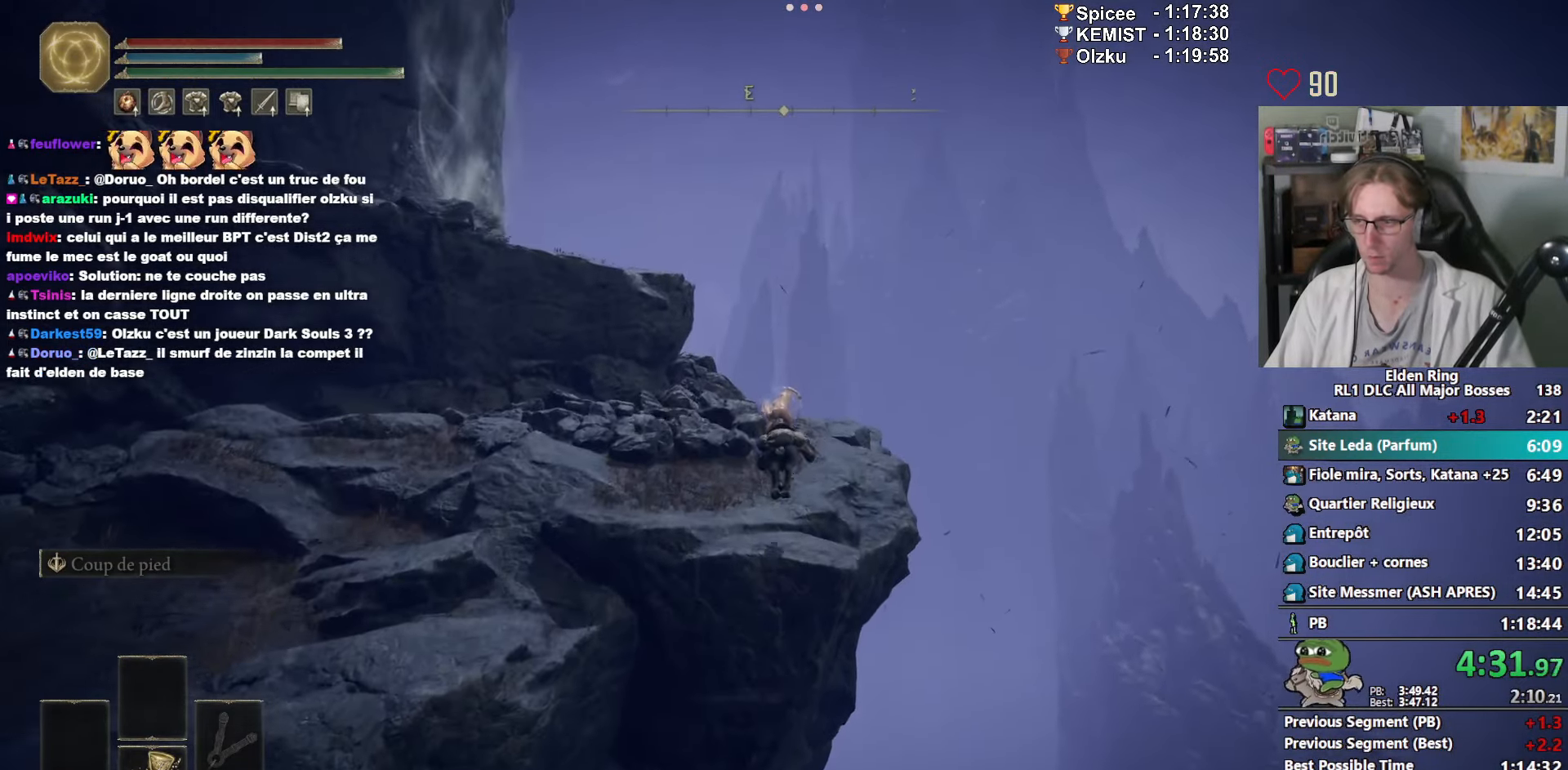
{"keys": ["z"], "mouse": [], "events": [[17, "space", "down"], [100, "space", "up"], [150, "space", "down"], [200, "space", "up"], [234, "space", "down"], [467, "space", "up"]]}
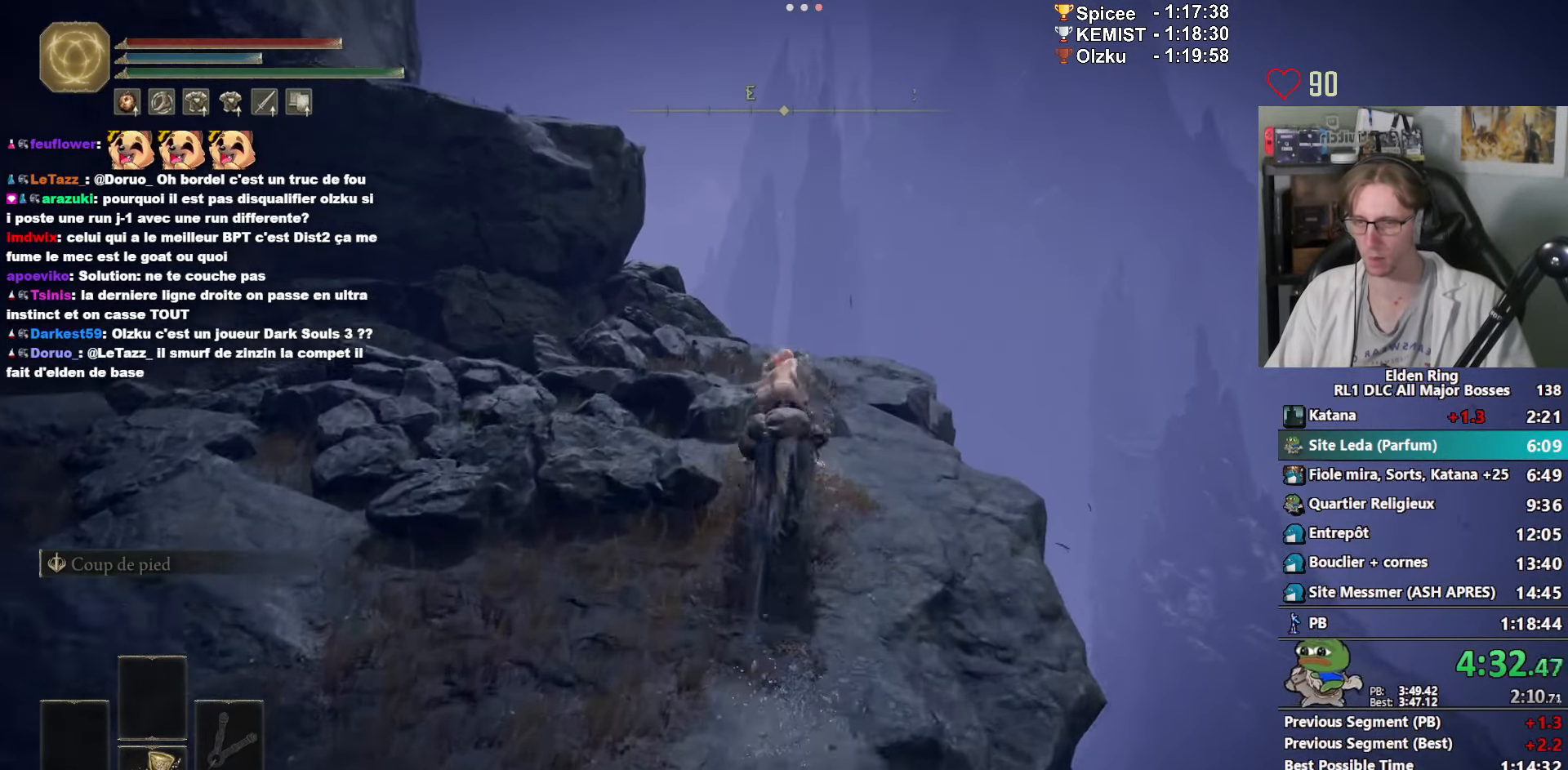
{"keys": ["d", "z"], "mouse": [], "events": [[350, "d", "down"]]}
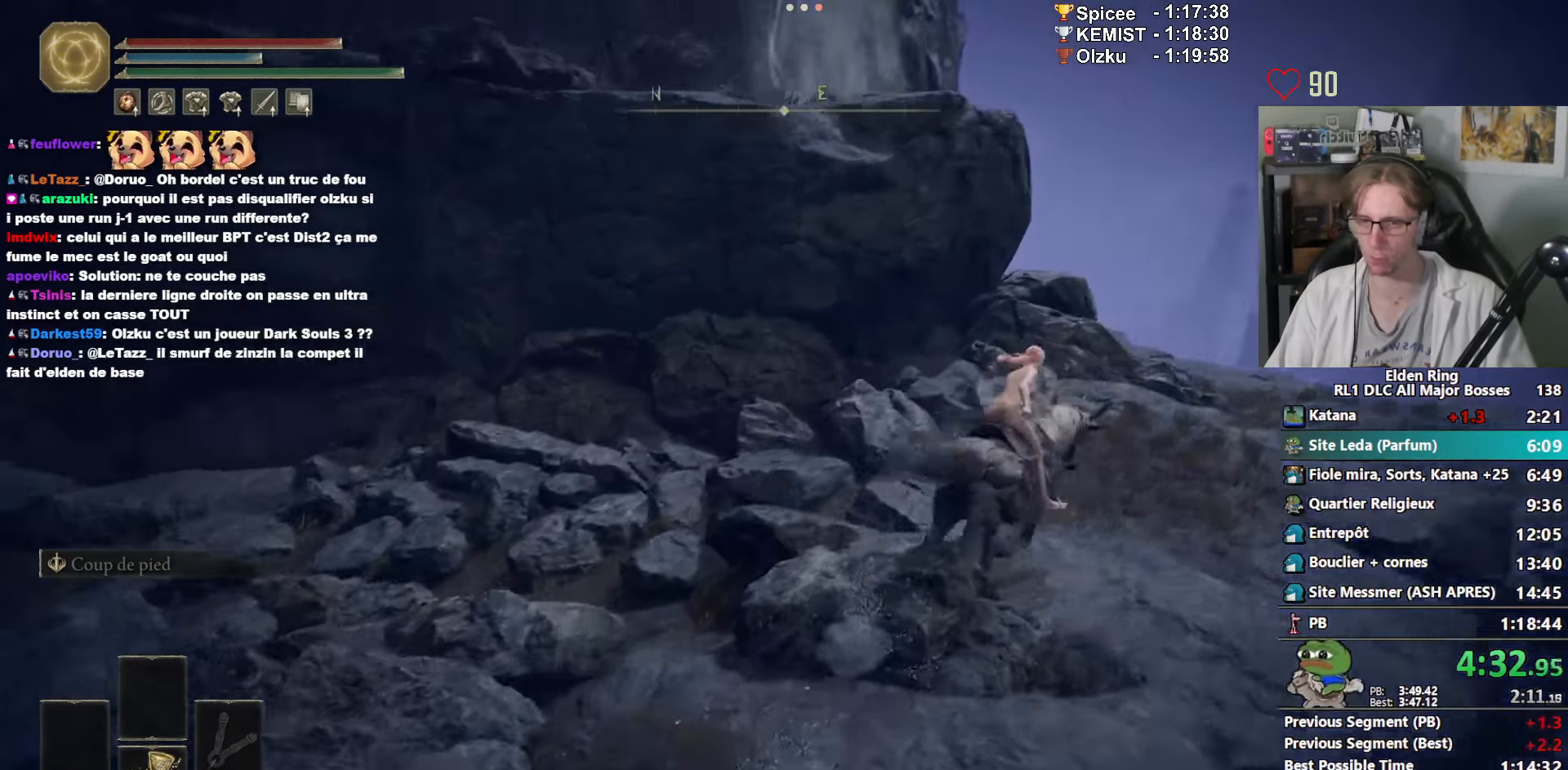
{"keys": ["d", "z"], "mouse": [], "events": []}
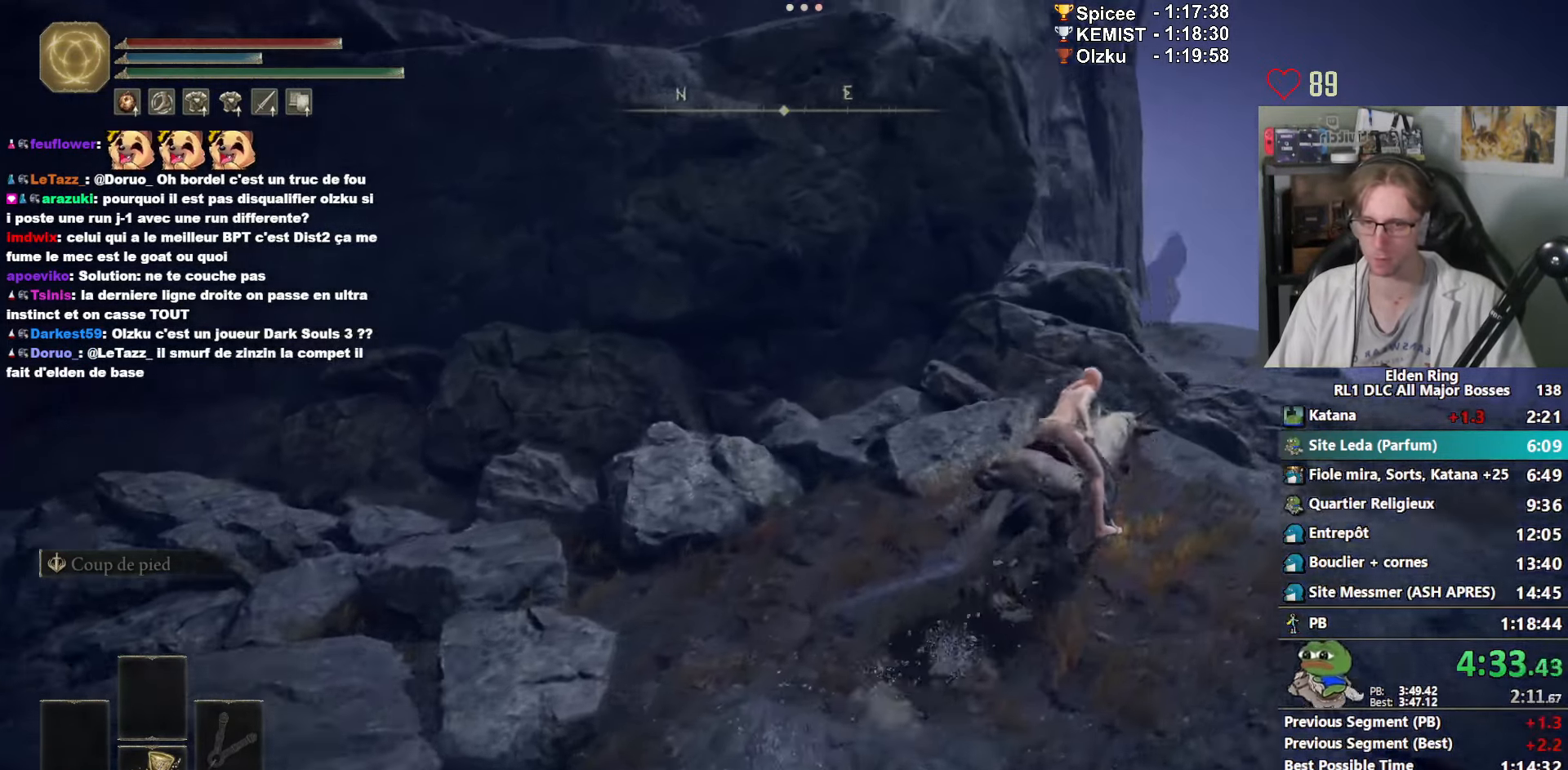
{"keys": ["d", "z"], "mouse": [], "events": []}
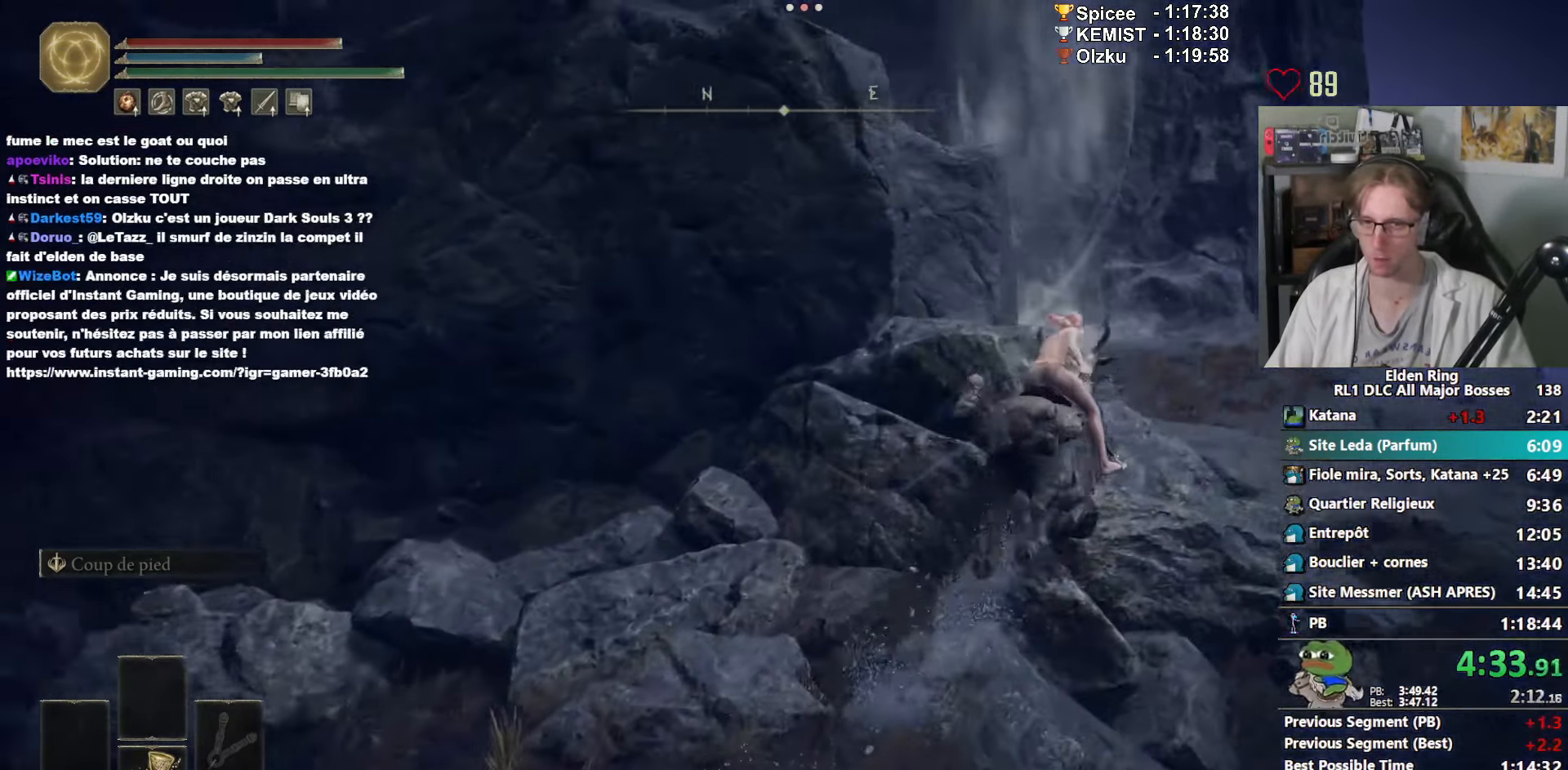
{"keys": ["space", "z"], "mouse": [], "events": [[117, "d", "up"], [300, "space", "down"], [400, "space", "up"], [450, "space", "down"]]}
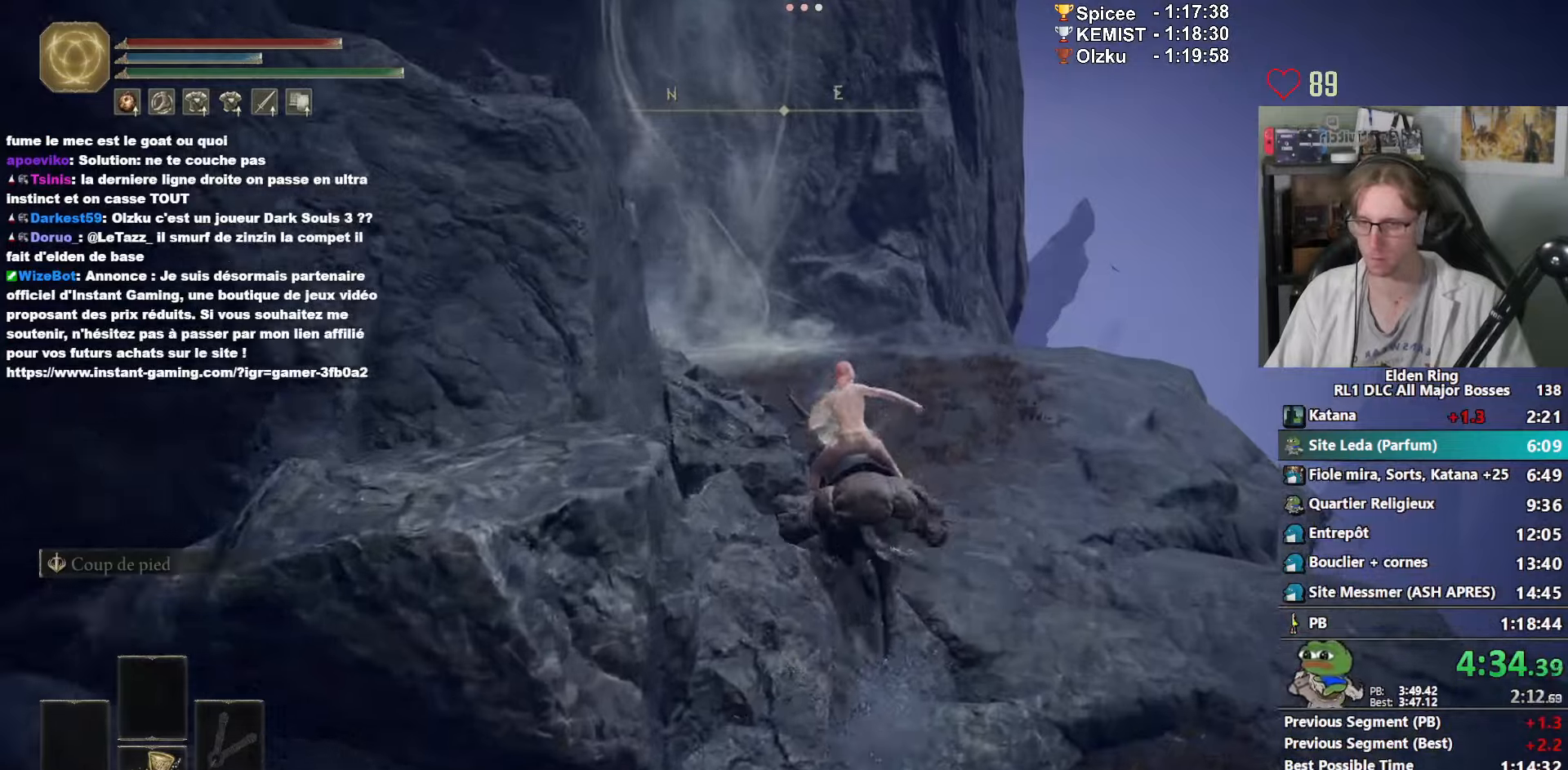
{"keys": ["z"], "mouse": [], "events": [[33, "space", "up"]]}
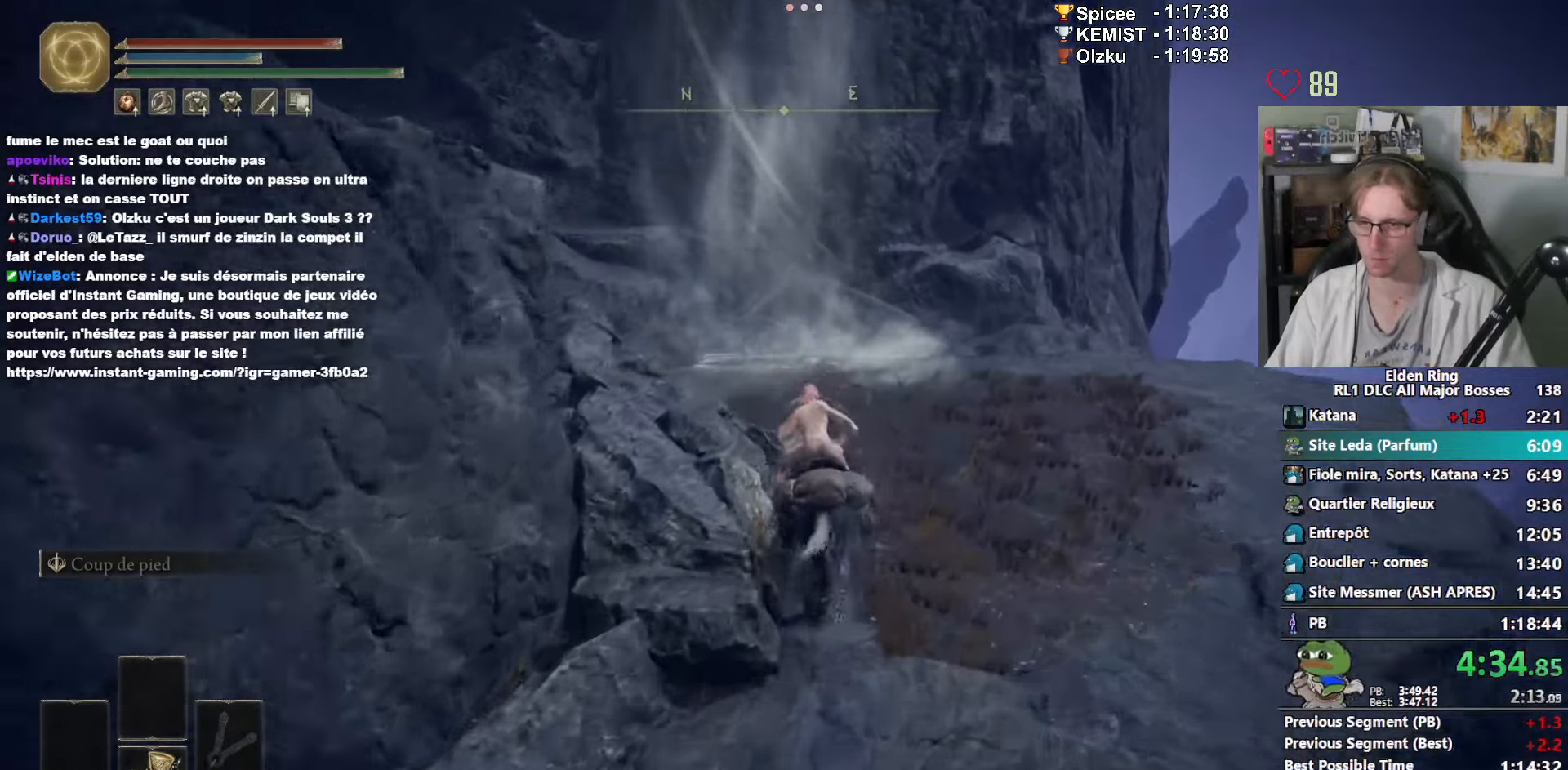
{"keys": ["z"], "mouse": [], "events": []}
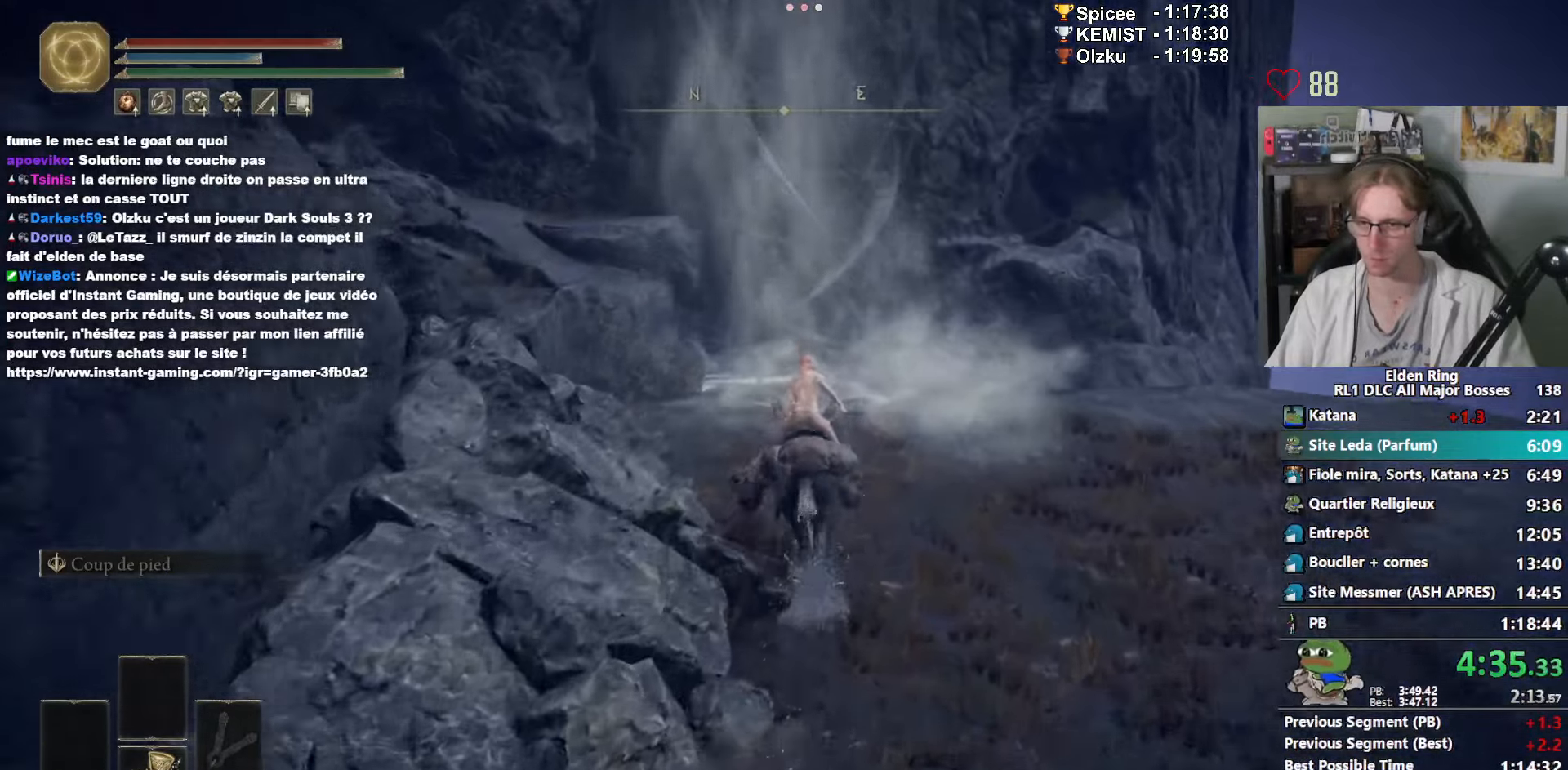
{"keys": ["z"], "mouse": [], "events": []}
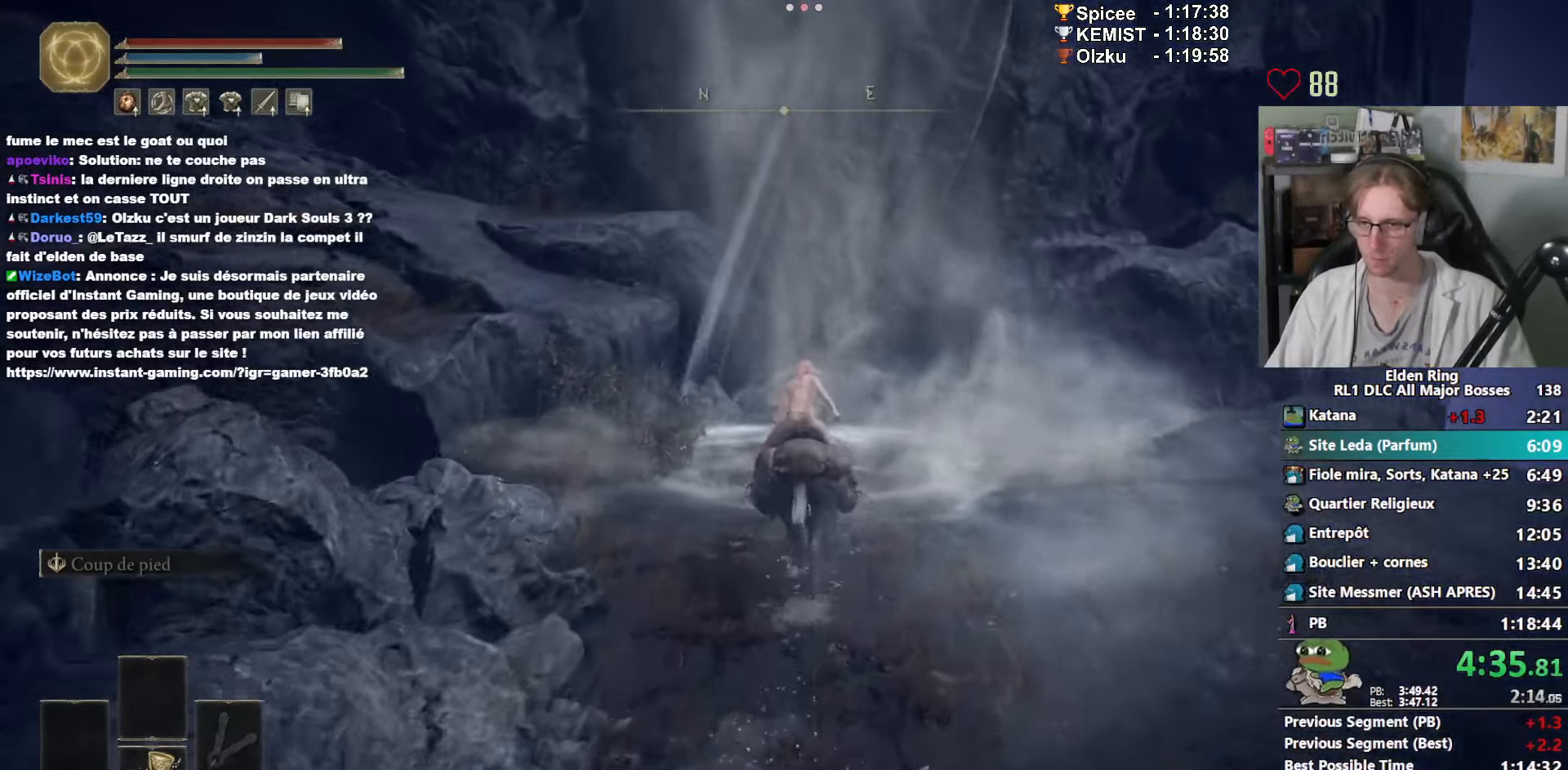
{"keys": ["z"], "mouse": [], "events": [[33, "ctrl_l", "down"], [216, "ctrl_l", "up"]]}
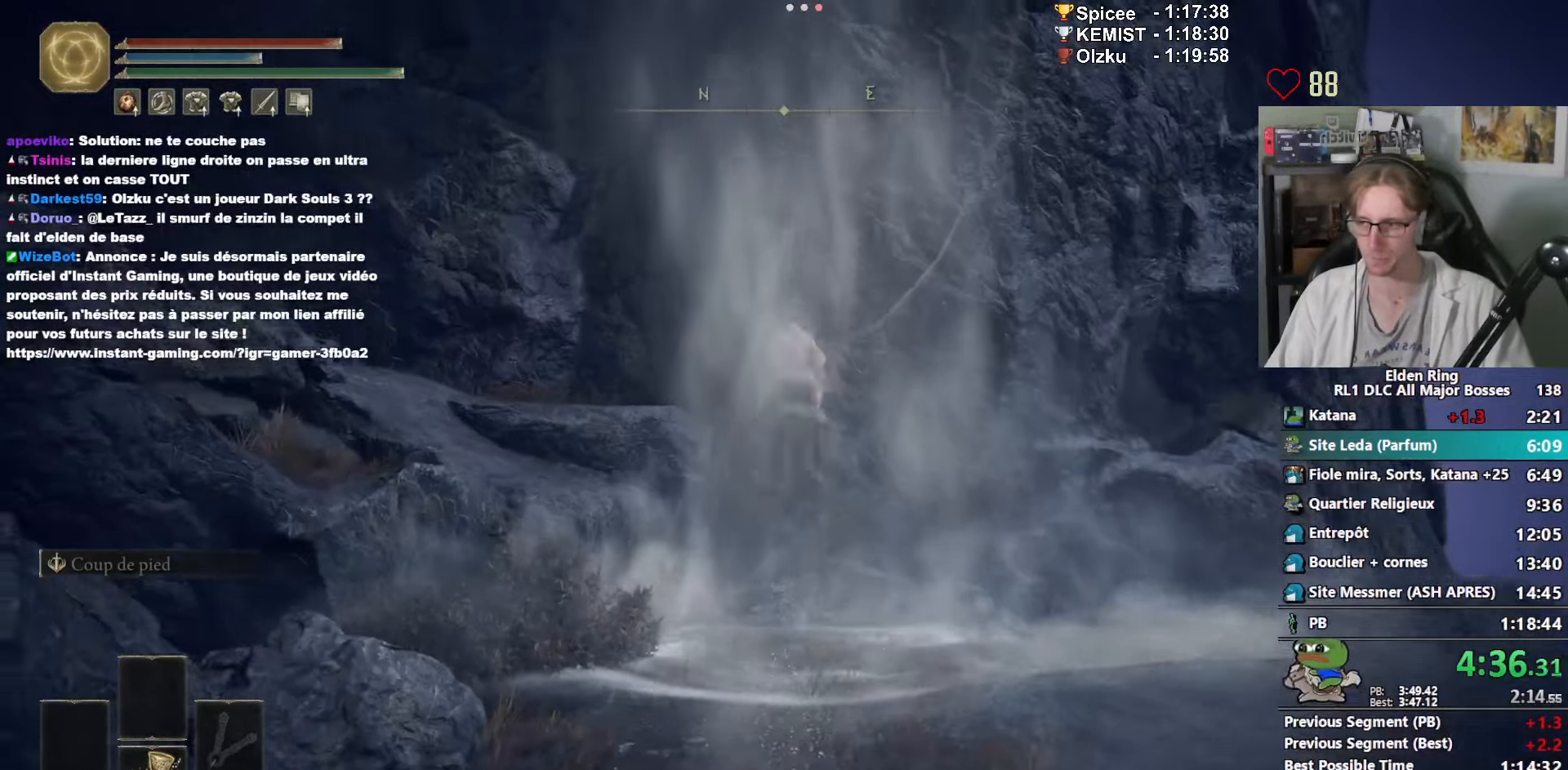
{"keys": ["z"], "mouse": [], "events": []}
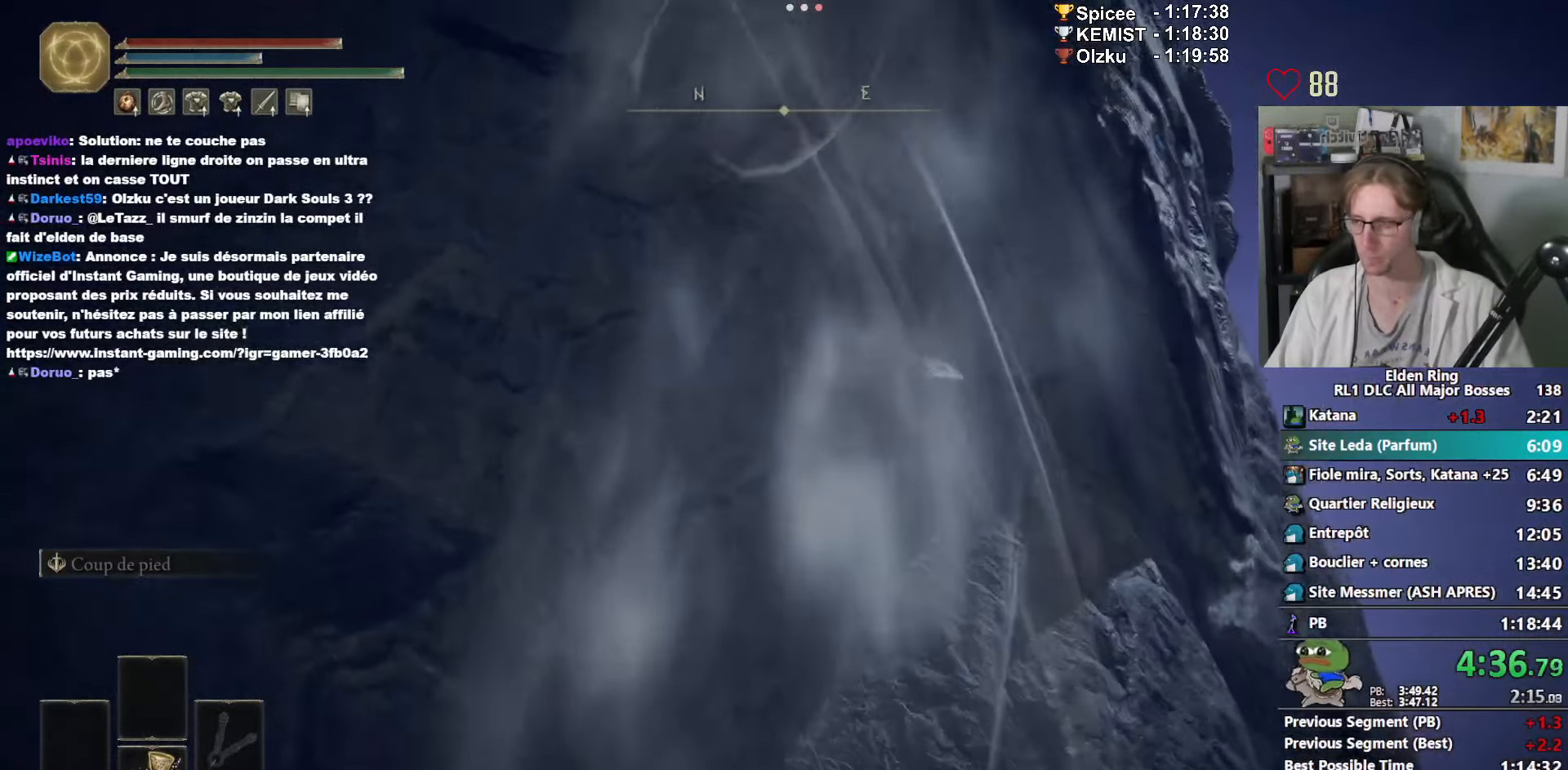
{"keys": ["z"], "mouse": [], "events": []}
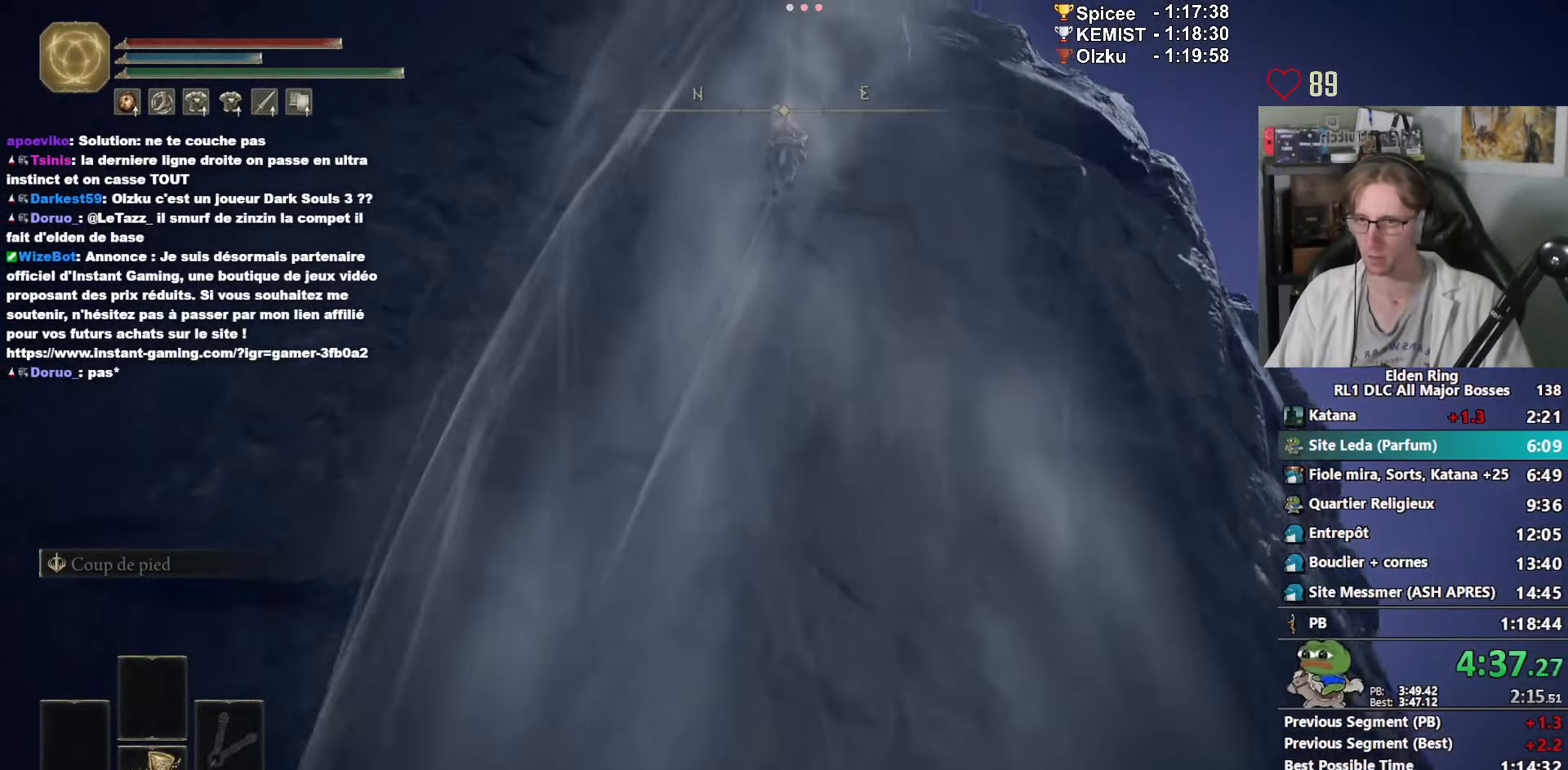
{"keys": ["z"], "mouse": [], "events": []}
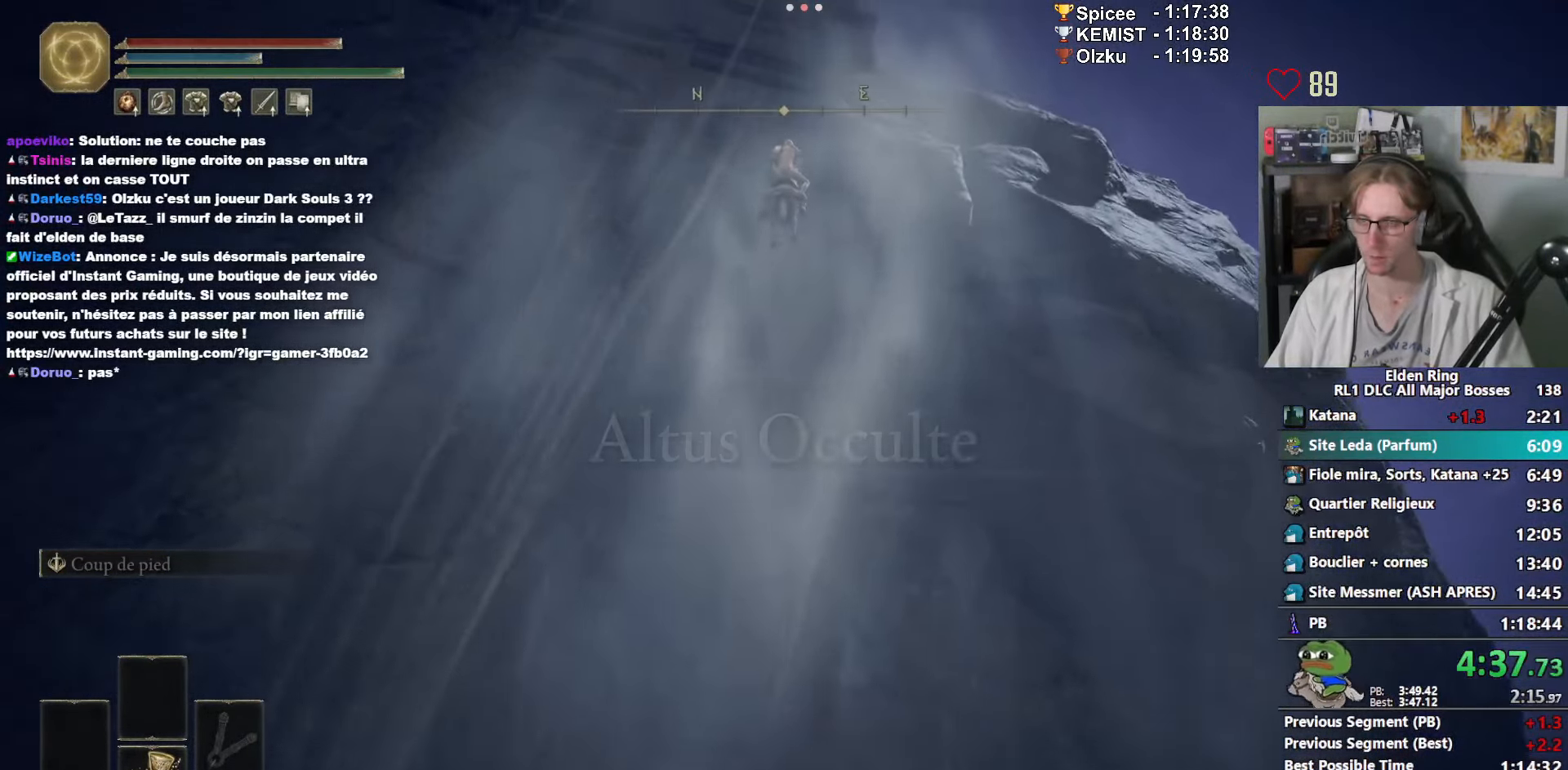
{"keys": ["z"], "mouse": [], "events": []}
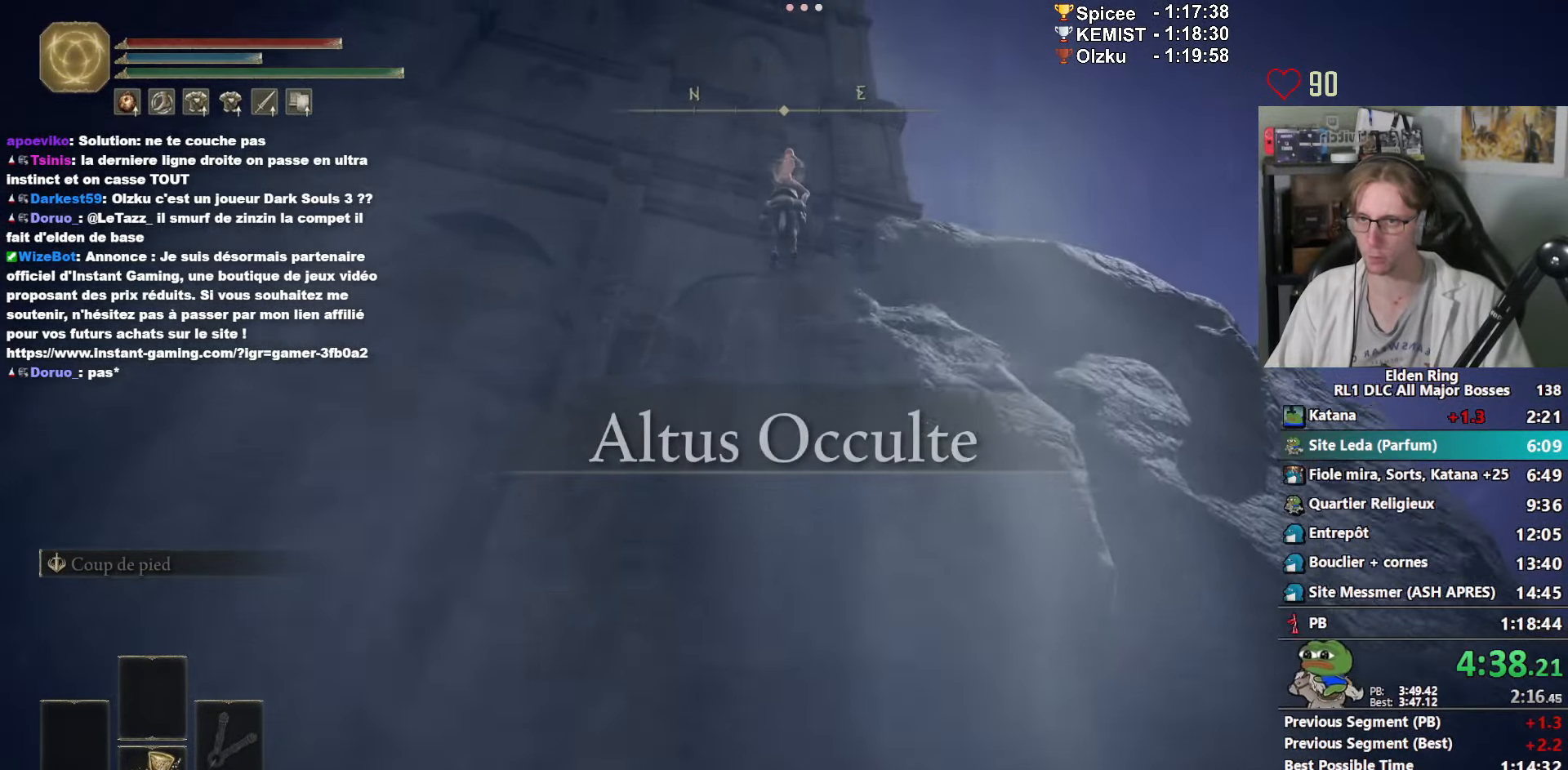
{"keys": ["z"], "mouse": [], "events": []}
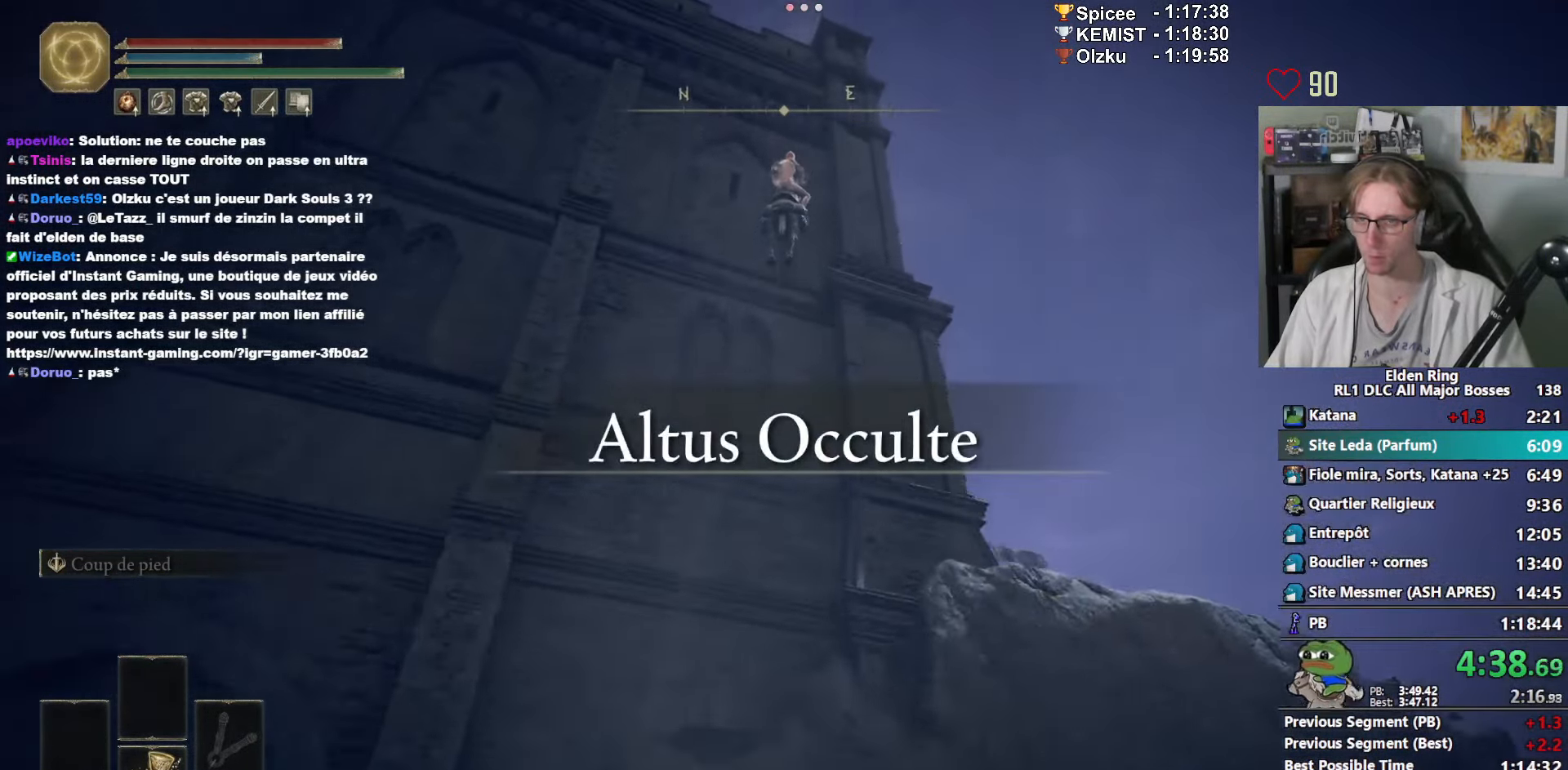
{"keys": ["z"], "mouse": [], "events": []}
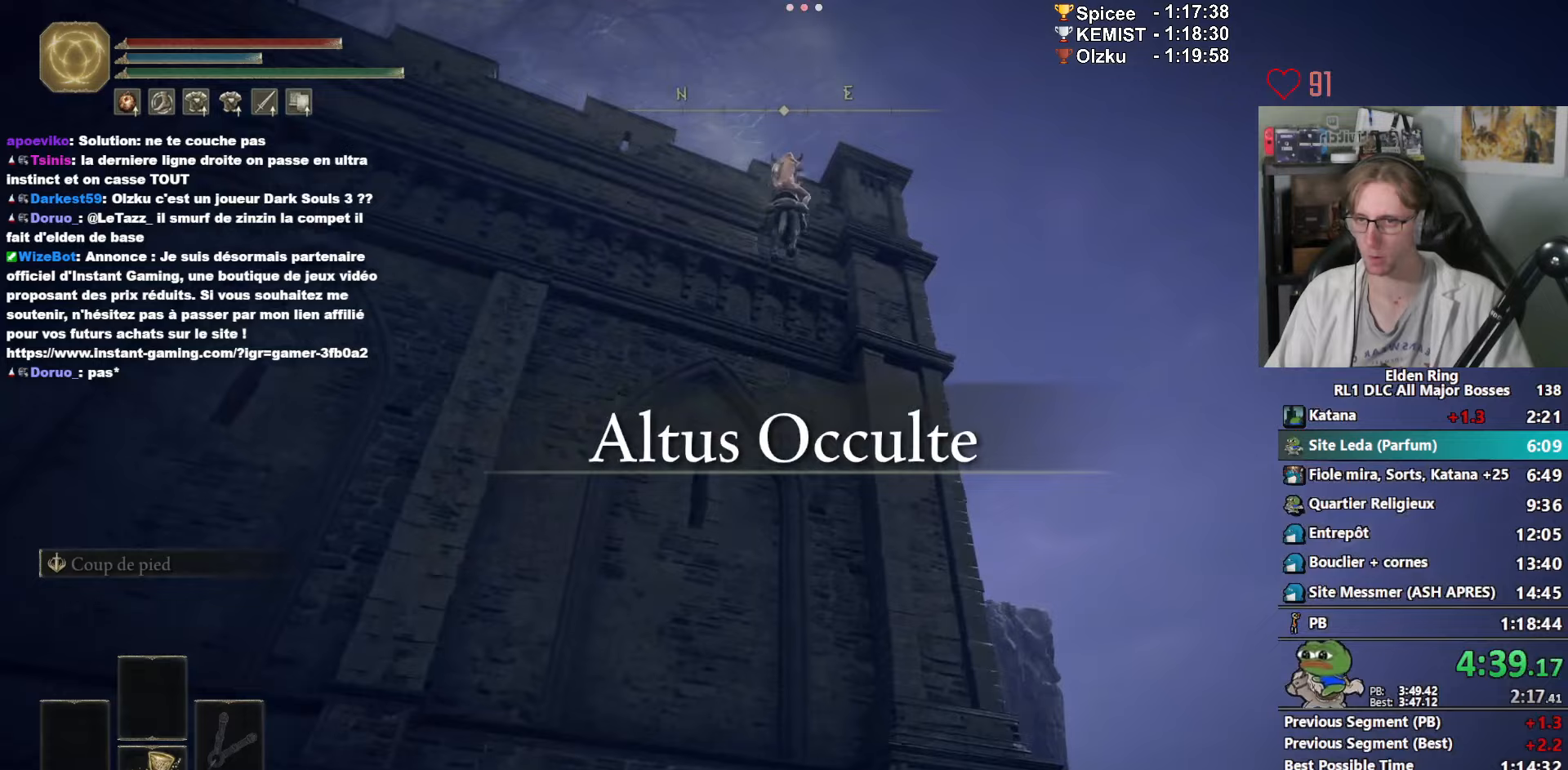
{"keys": ["z"], "mouse": [], "events": []}
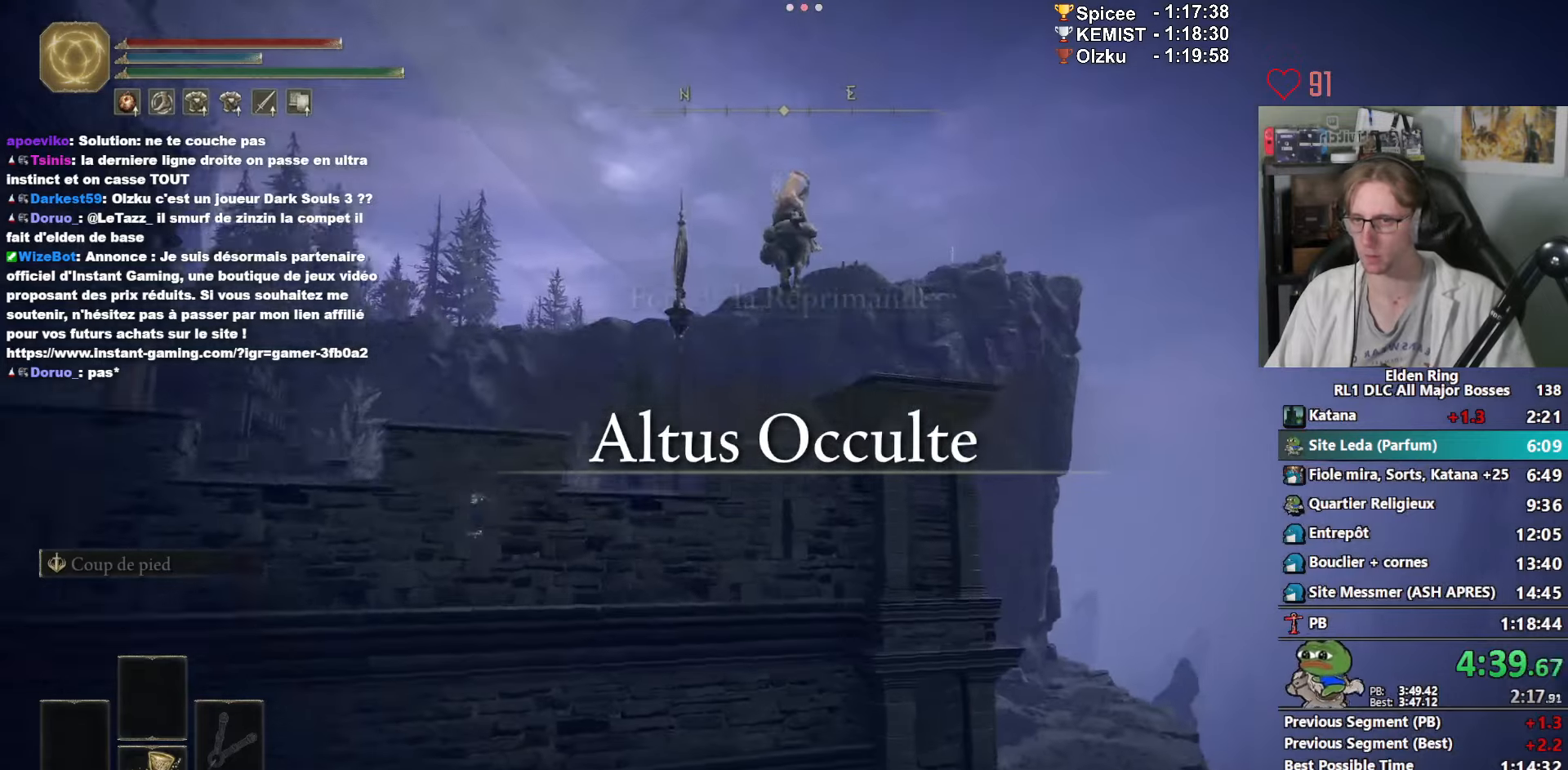
{"keys": ["z"], "mouse": [], "events": []}
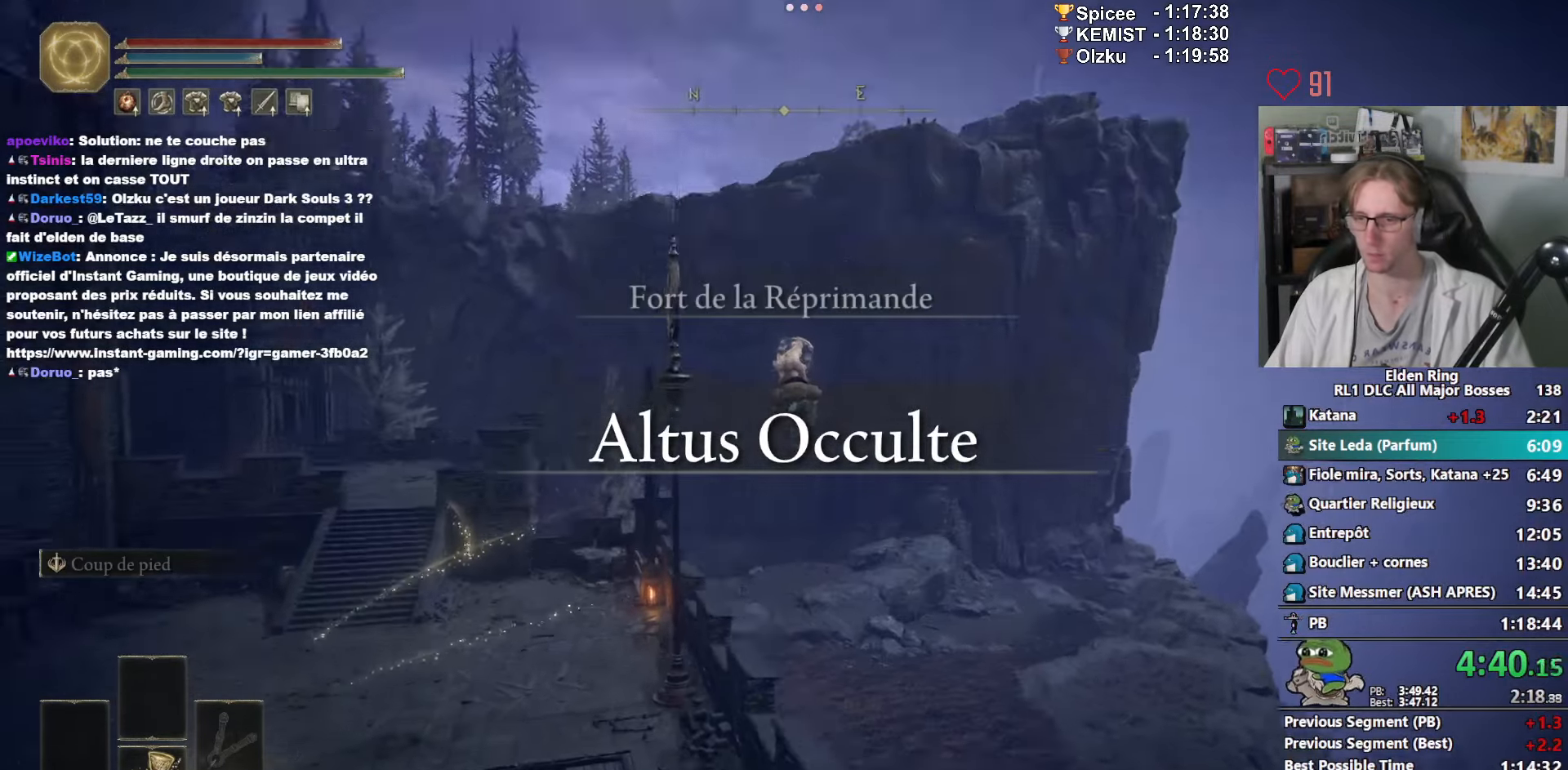
{"keys": ["z"], "mouse": [], "events": []}
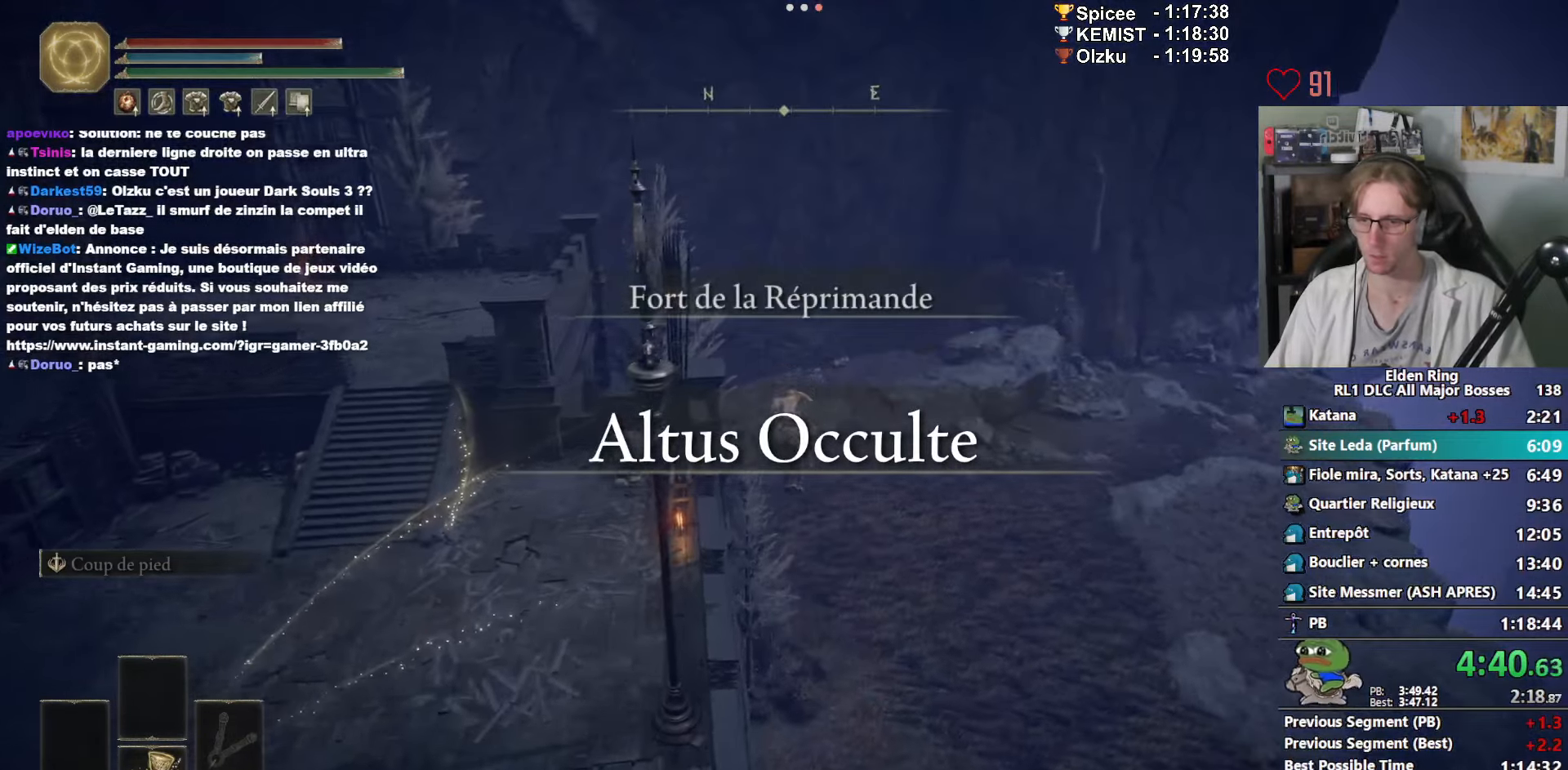
{"keys": ["z"], "mouse": [], "events": [[383, "space", "down"], [467, "space", "up"]]}
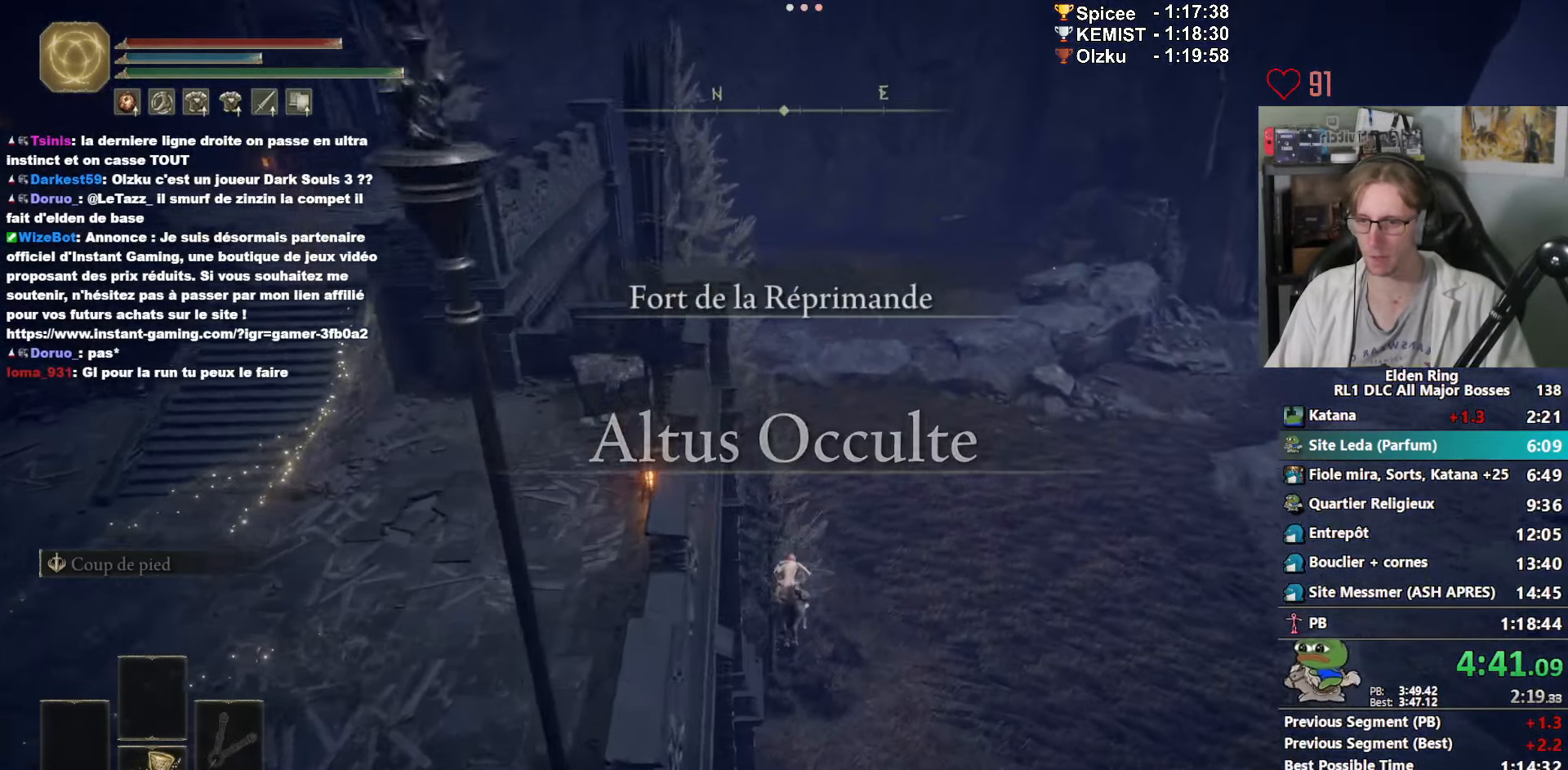
{"keys": ["z"], "mouse": [], "events": [[67, "space", "down"], [117, "space", "up"], [217, "space", "down"], [300, "space", "up"], [350, "space", "down"], [400, "space", "up"]]}
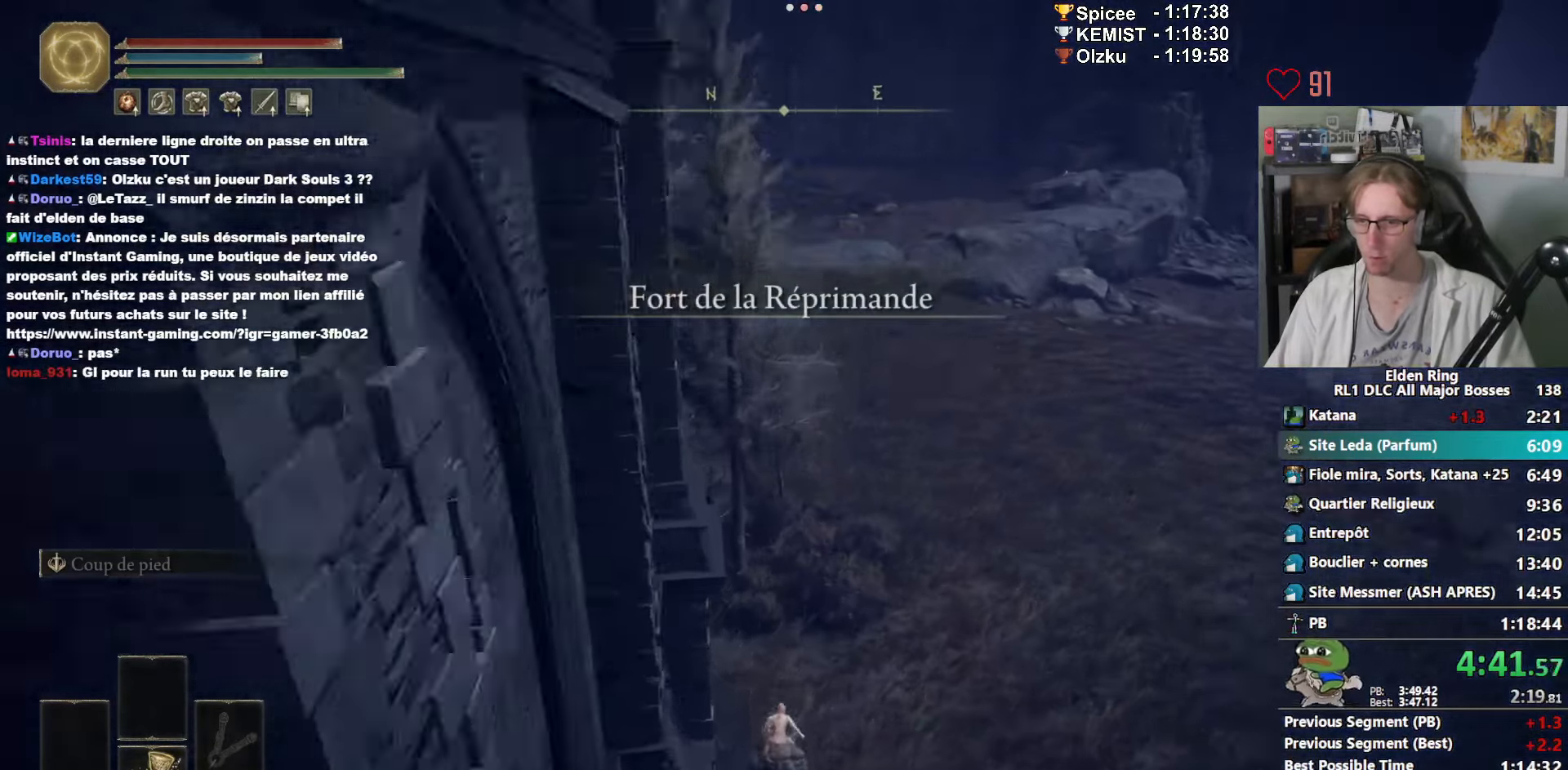
{"keys": ["z"], "mouse": [], "events": [[33, "space", "down"], [83, "space", "up"], [183, "space", "down"], [267, "space", "up"]]}
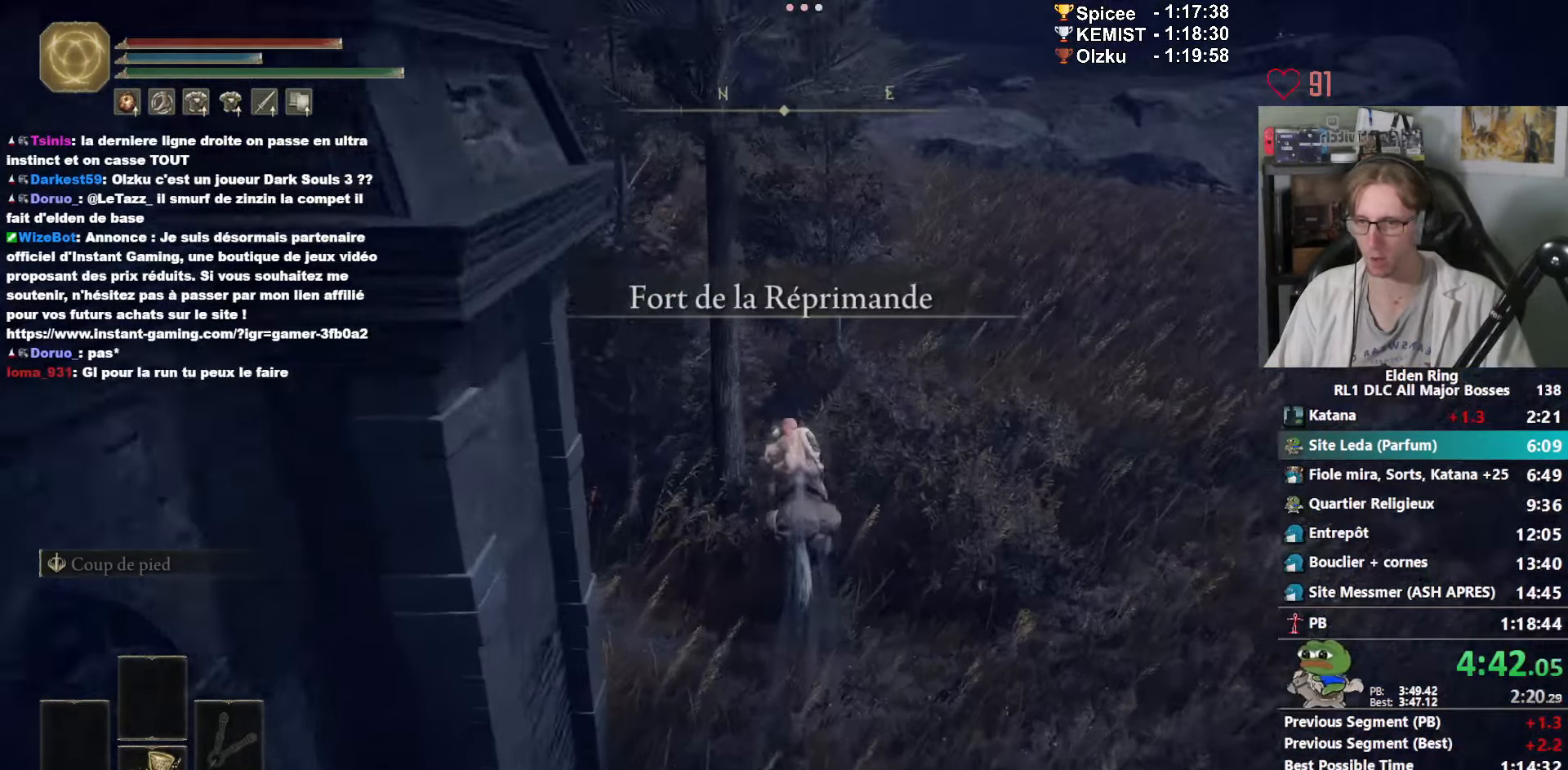
{"keys": ["d", "z"], "mouse": [], "events": [[150, "d", "down"]]}
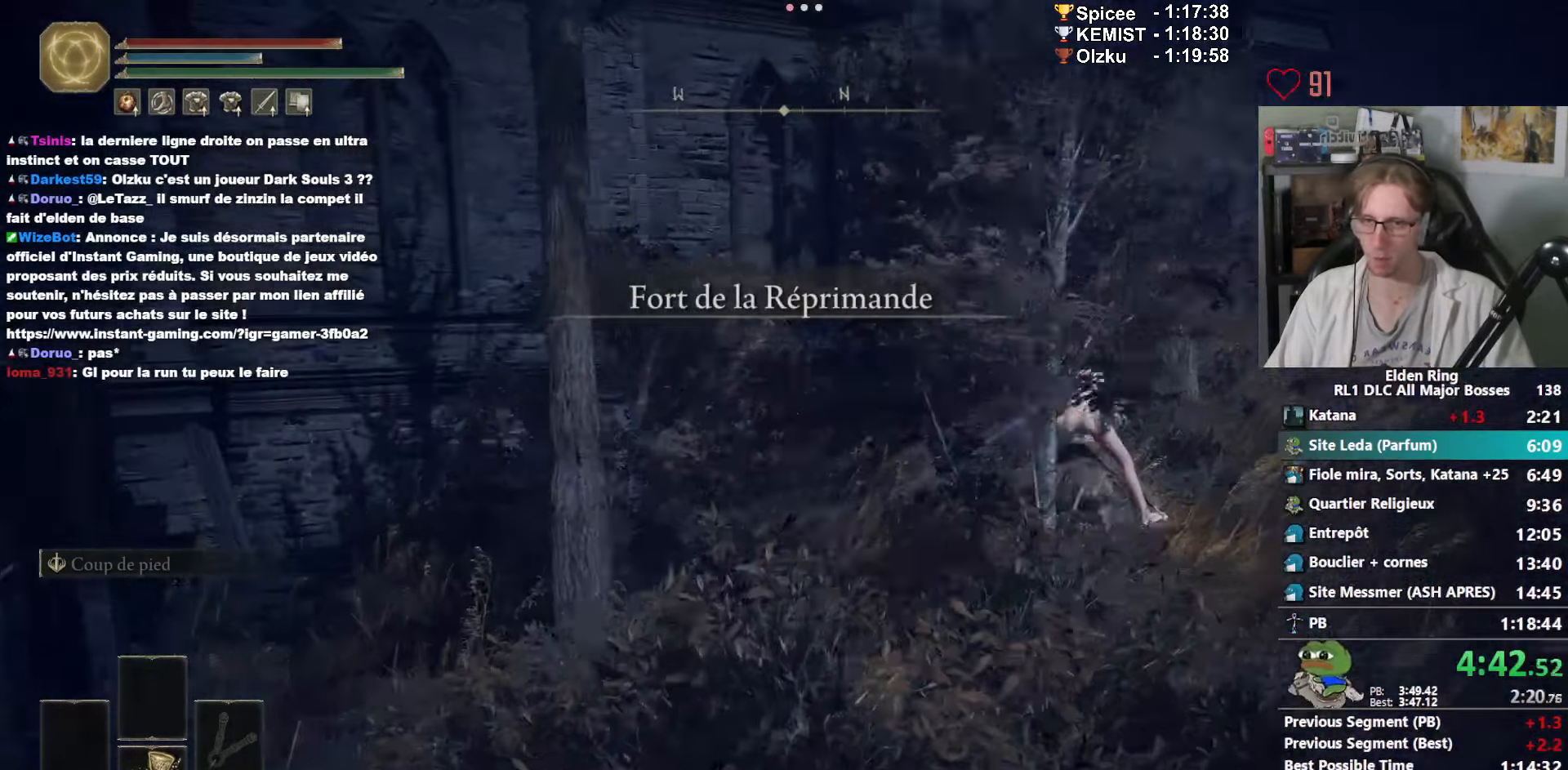
{"keys": ["d", "z"], "mouse": [], "events": [[350, "space", "down"], [500, "space", "up"]]}
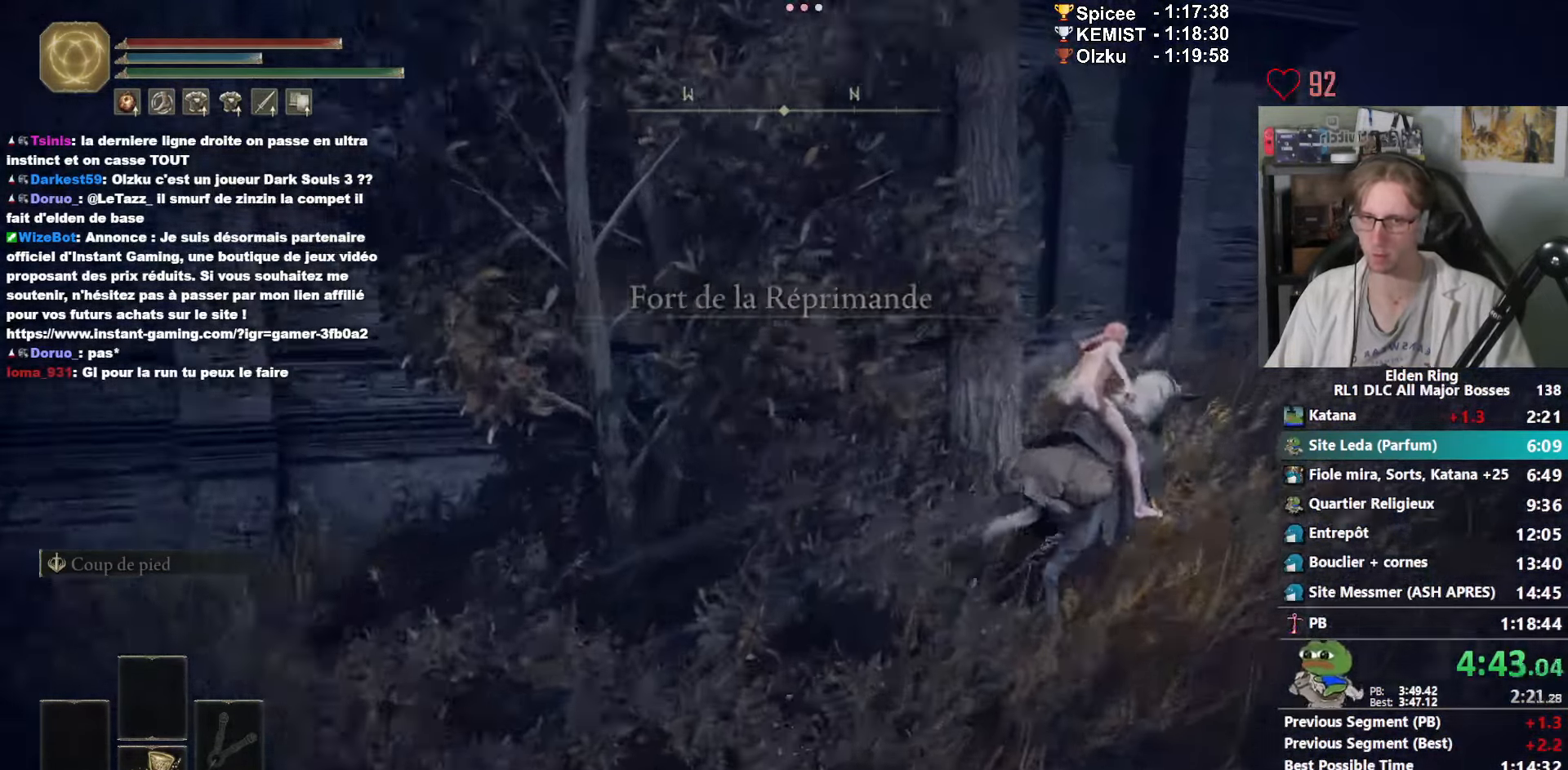
{"keys": ["d", "z"], "mouse": [], "events": []}
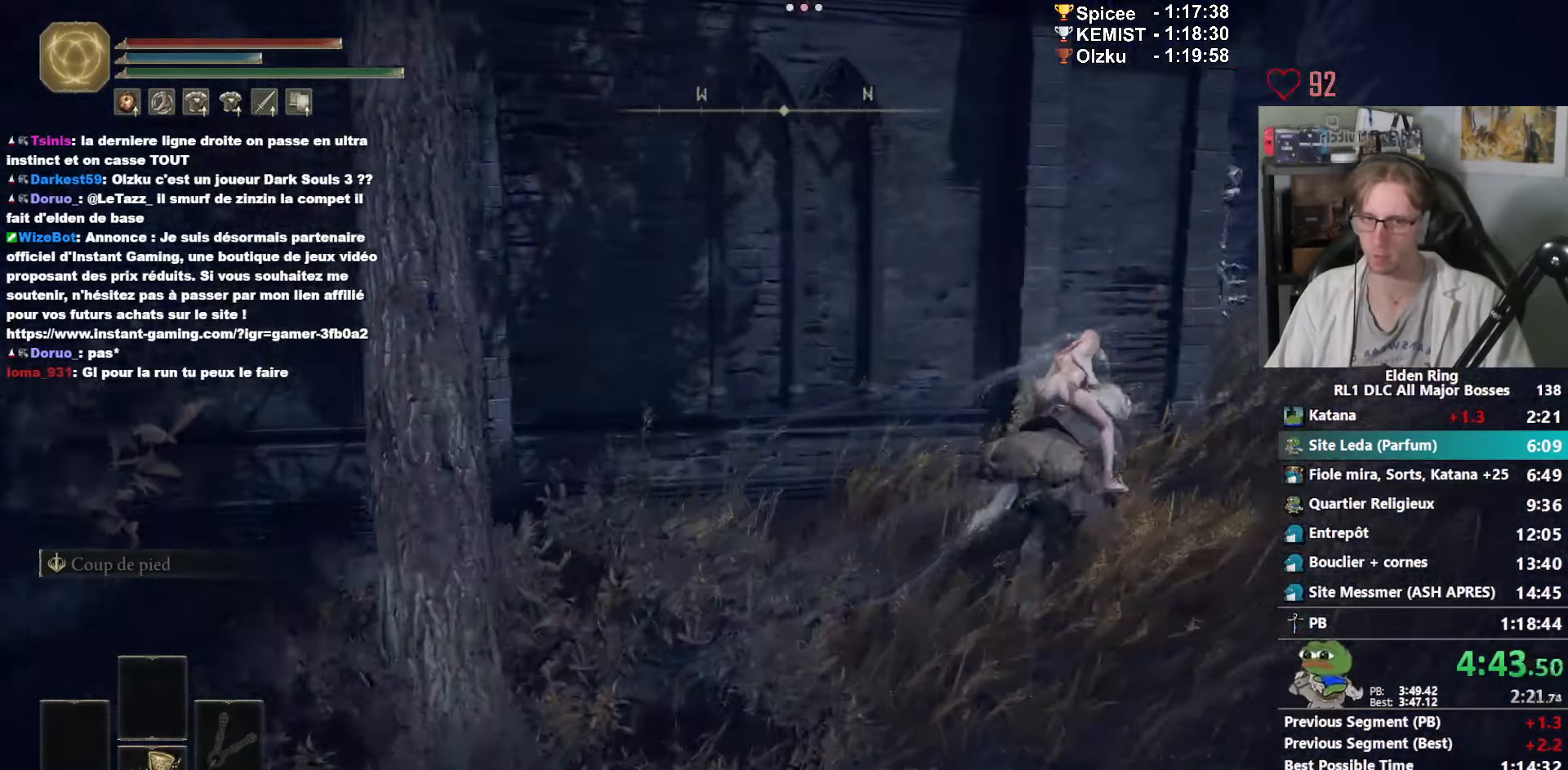
{"keys": ["d", "z"], "mouse": [], "events": []}
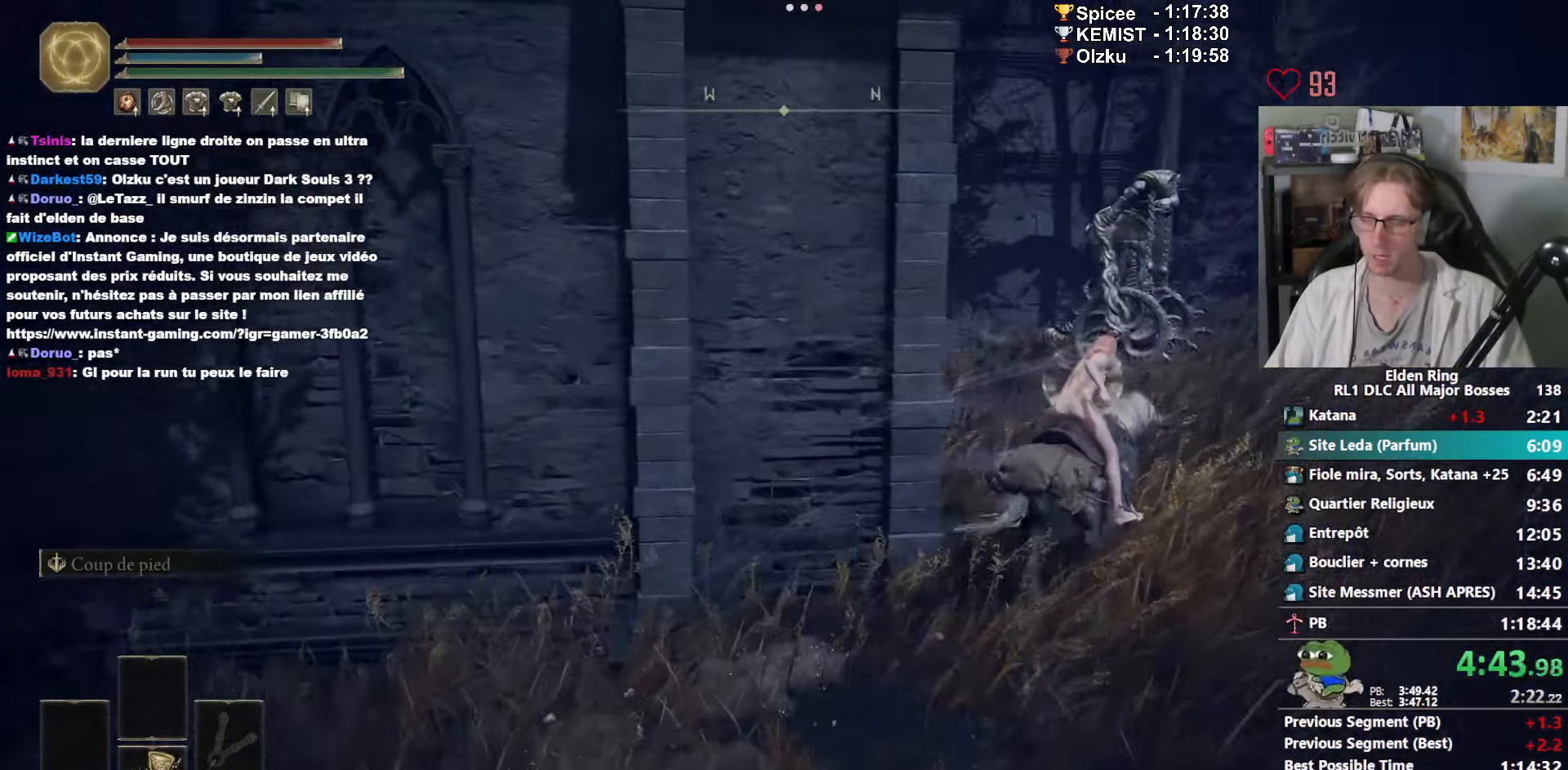
{"keys": ["d", "z"], "mouse": [], "events": []}